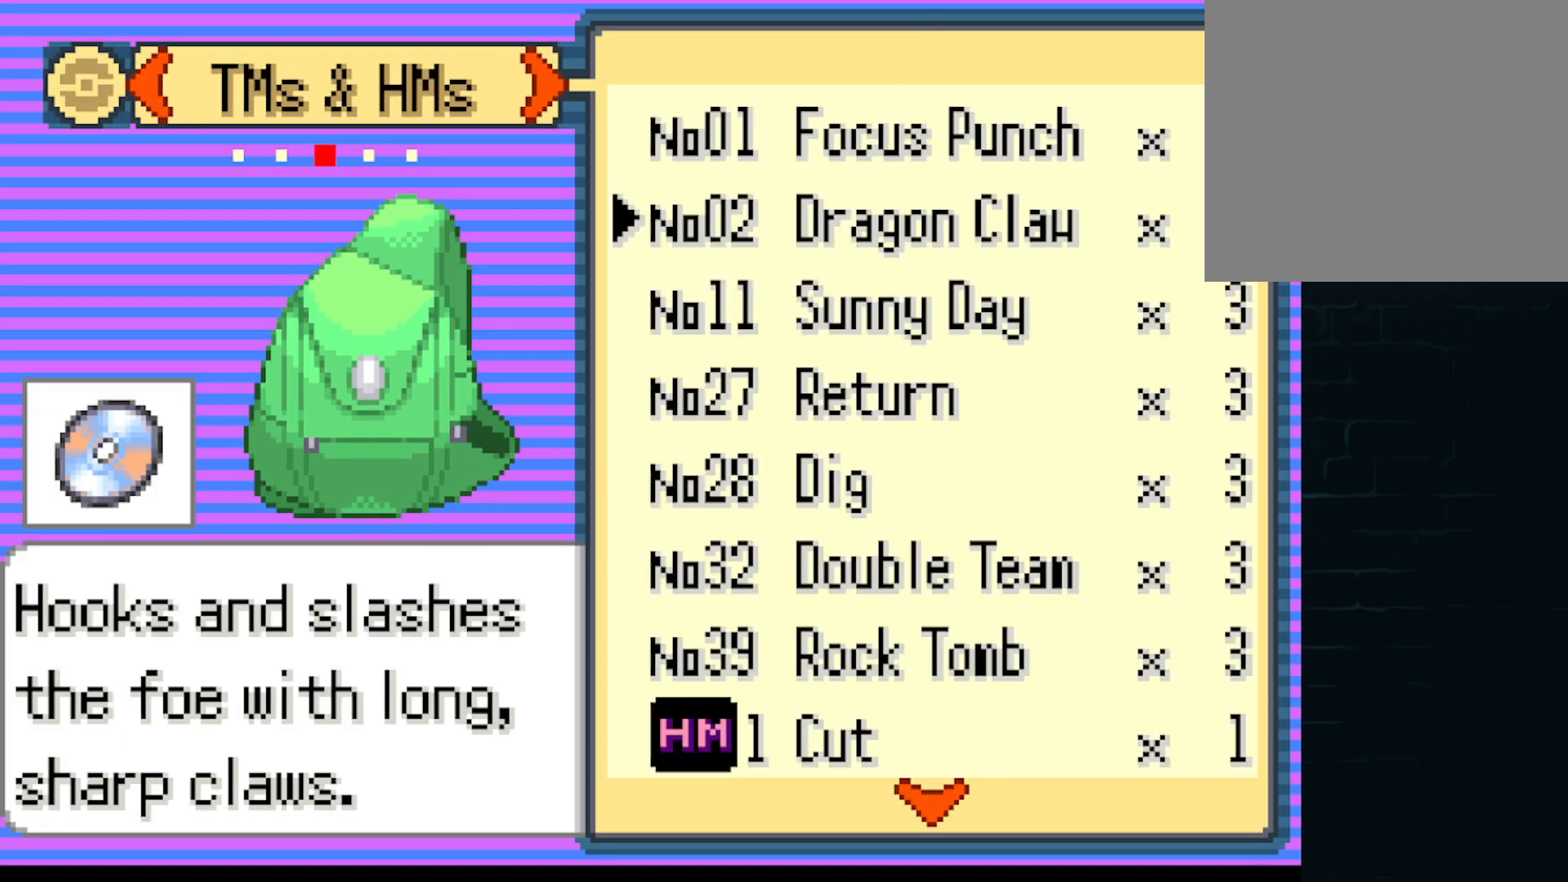
Gameplay with a controller (Xbox layout); each line is a JSON object with the inputs held at the frame after it. "events" lists button and stick changes between this image and that frame as [ms after this image, input, new state], when the widget could be followed in between. Not read: right_stick.
{"buttons": ["DPAD_UP"], "left_stick": "center", "events": [[376, "DPAD_UP", "down"]]}
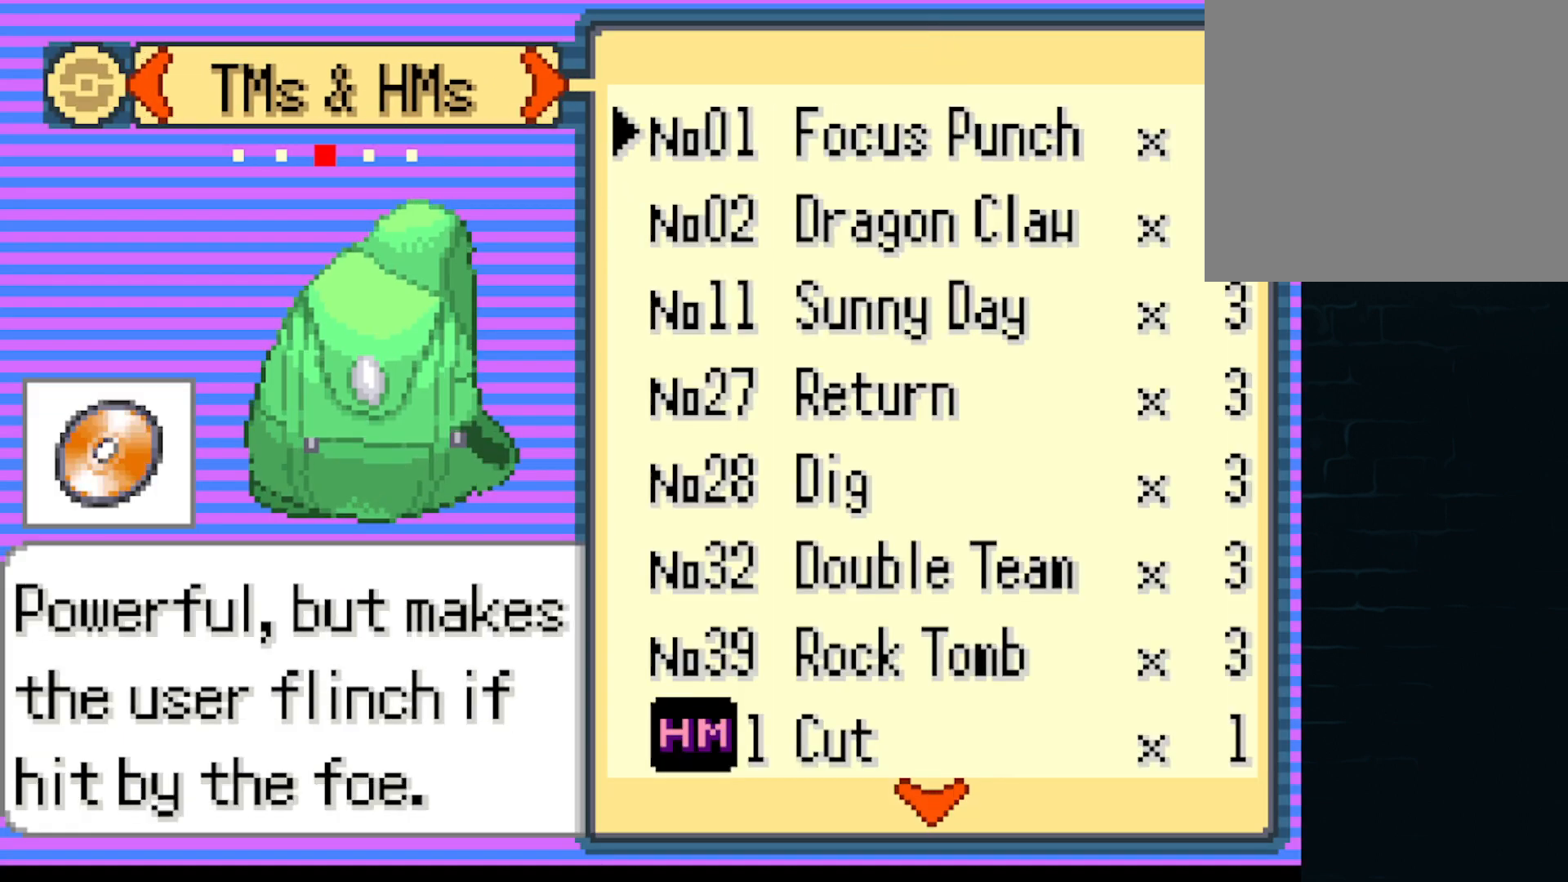
{"buttons": [], "left_stick": "center", "events": [[42, "DPAD_UP", "up"], [334, "DPAD_DOWN", "down"], [417, "DPAD_DOWN", "up"]]}
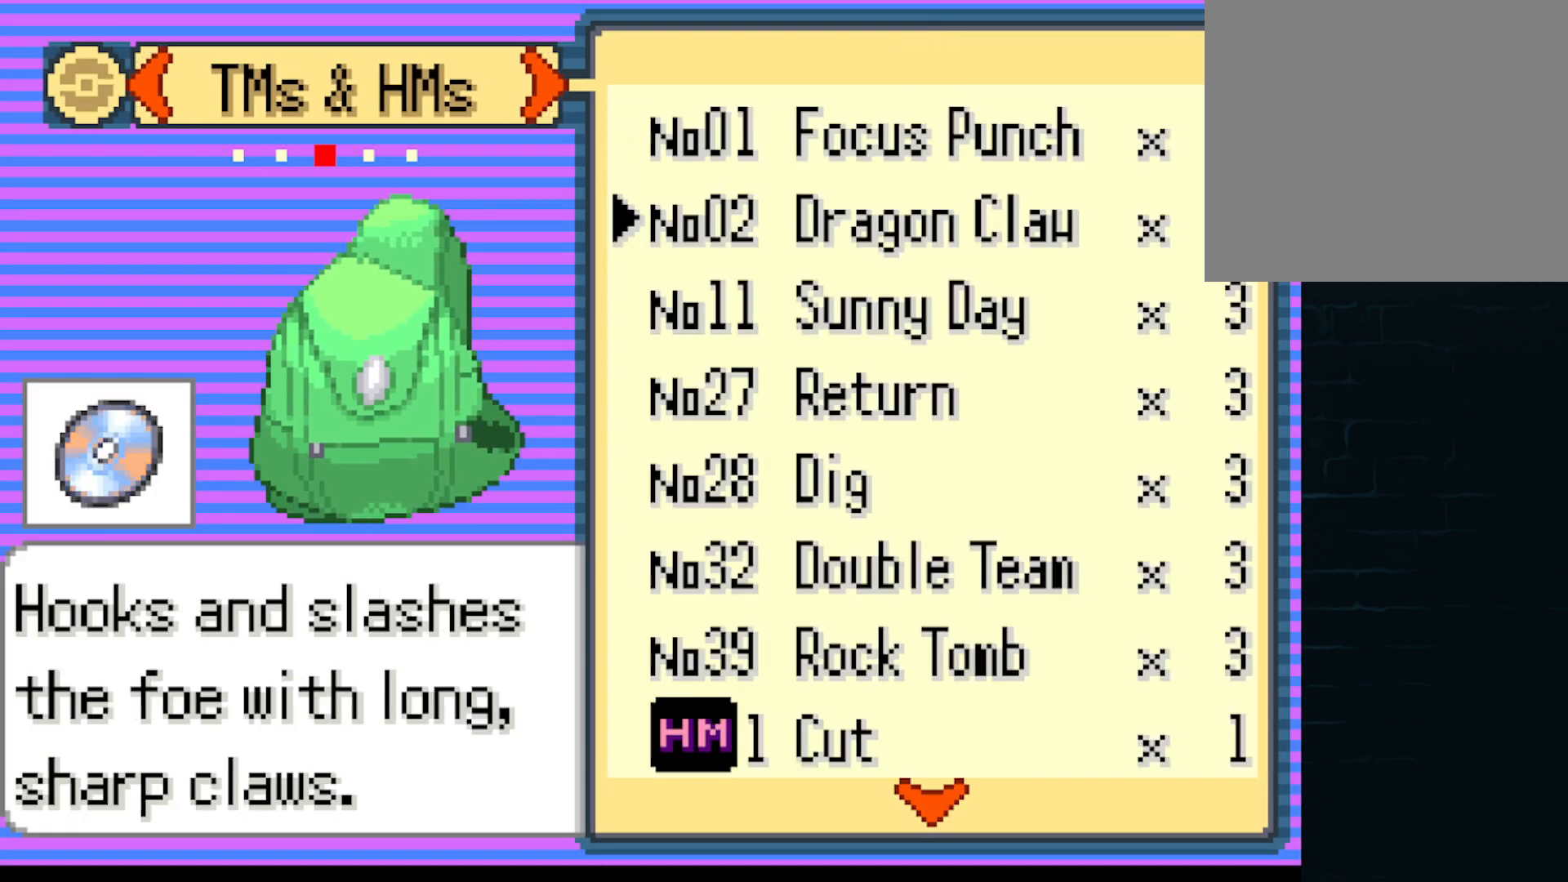
{"buttons": [], "left_stick": "center", "events": [[209, "B", "down"], [334, "B", "up"]]}
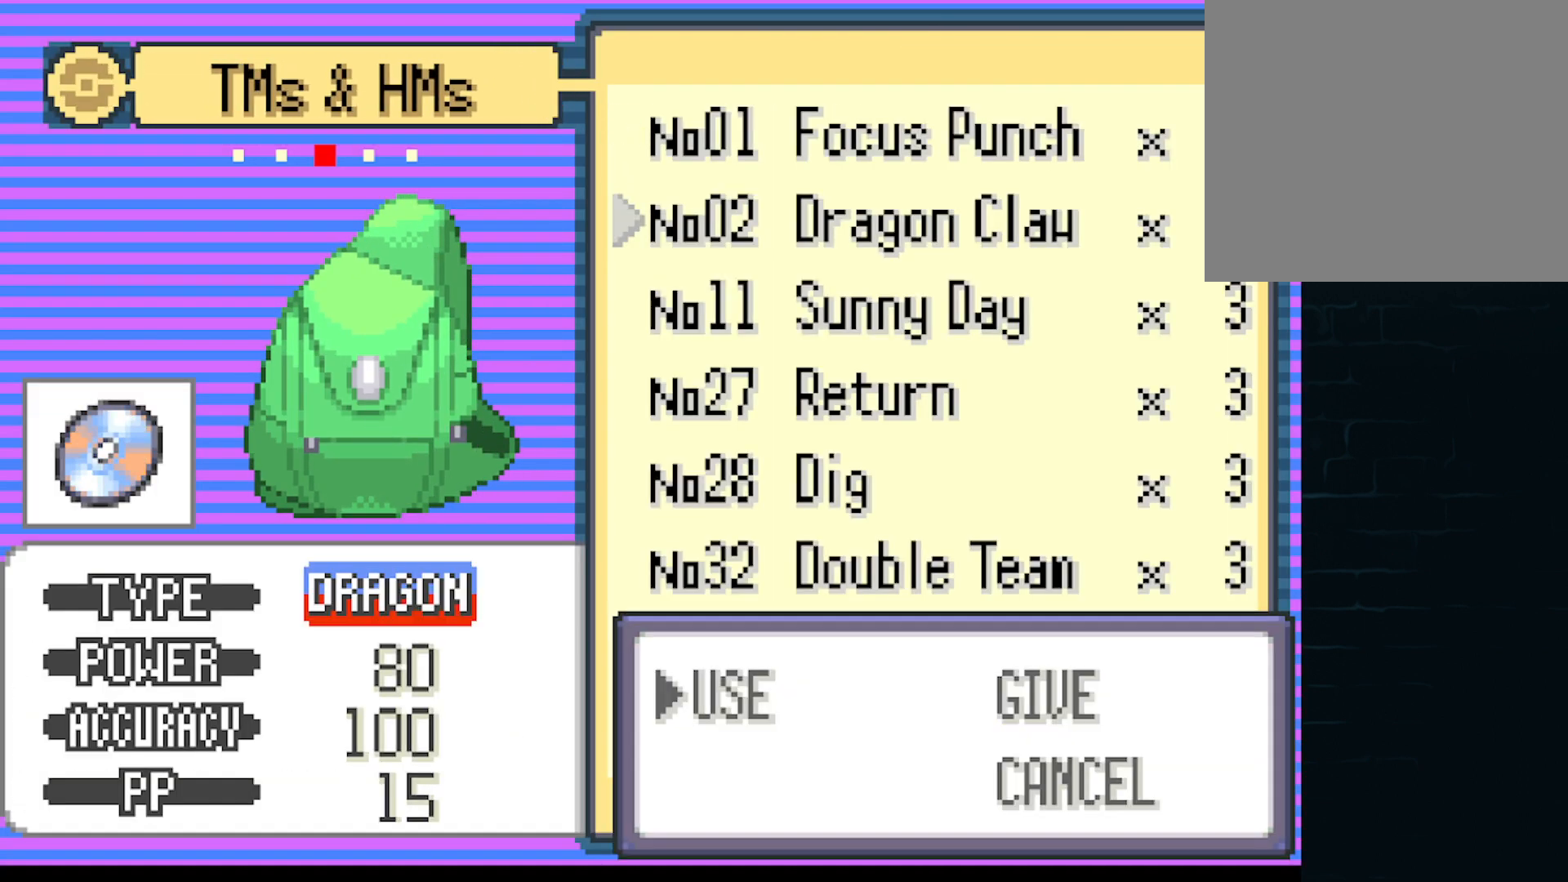
{"buttons": [], "left_stick": "center", "events": [[125, "B", "down"], [250, "B", "up"]]}
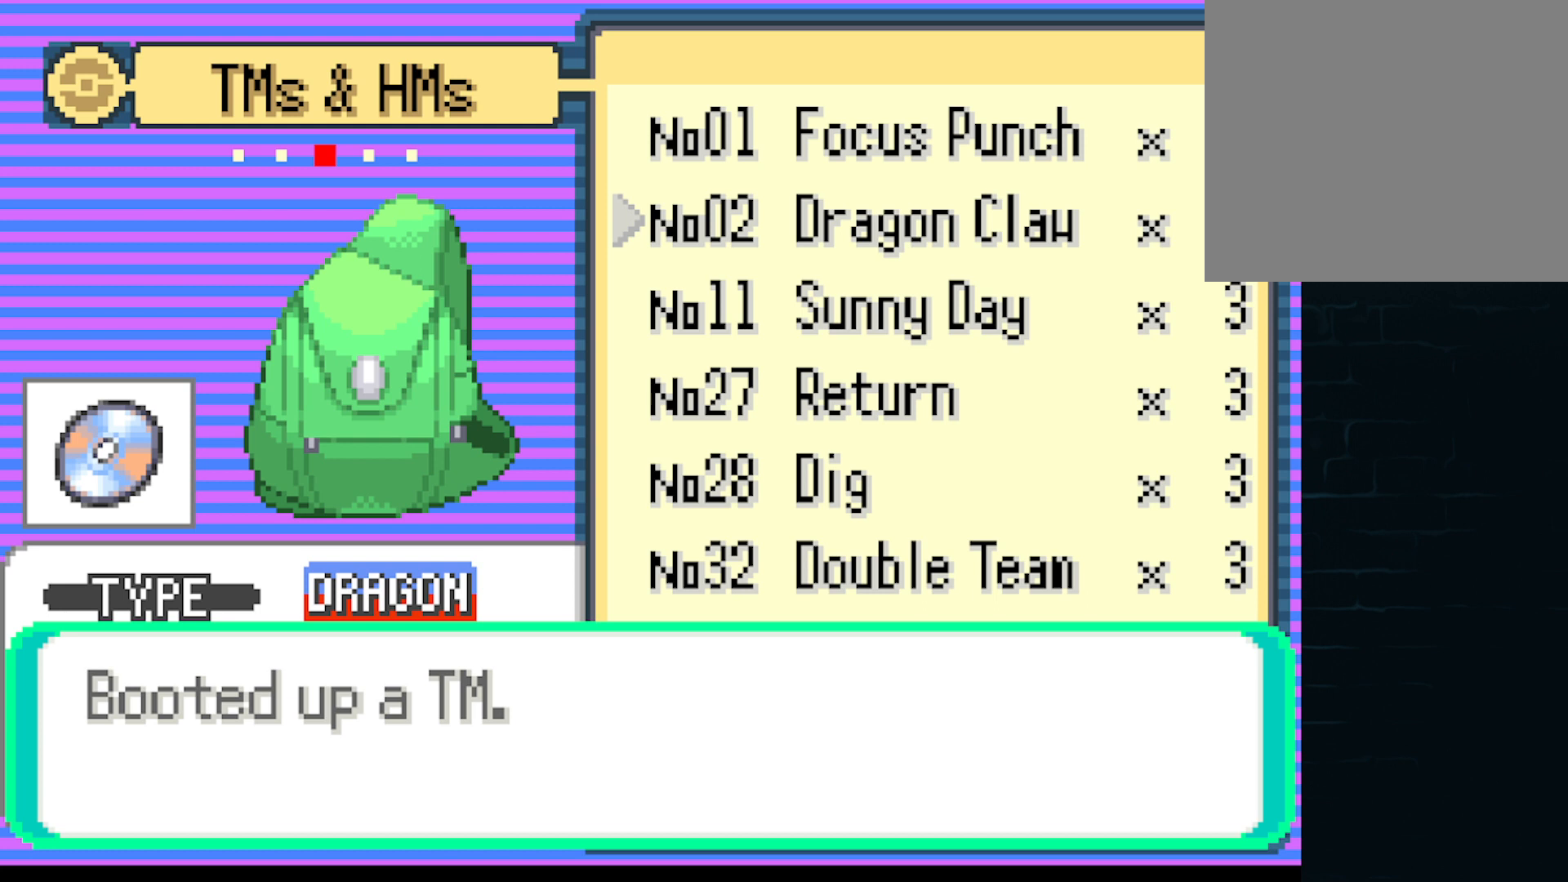
{"buttons": ["B"], "left_stick": "center", "events": [[126, "B", "down"], [251, "B", "up"], [459, "B", "down"]]}
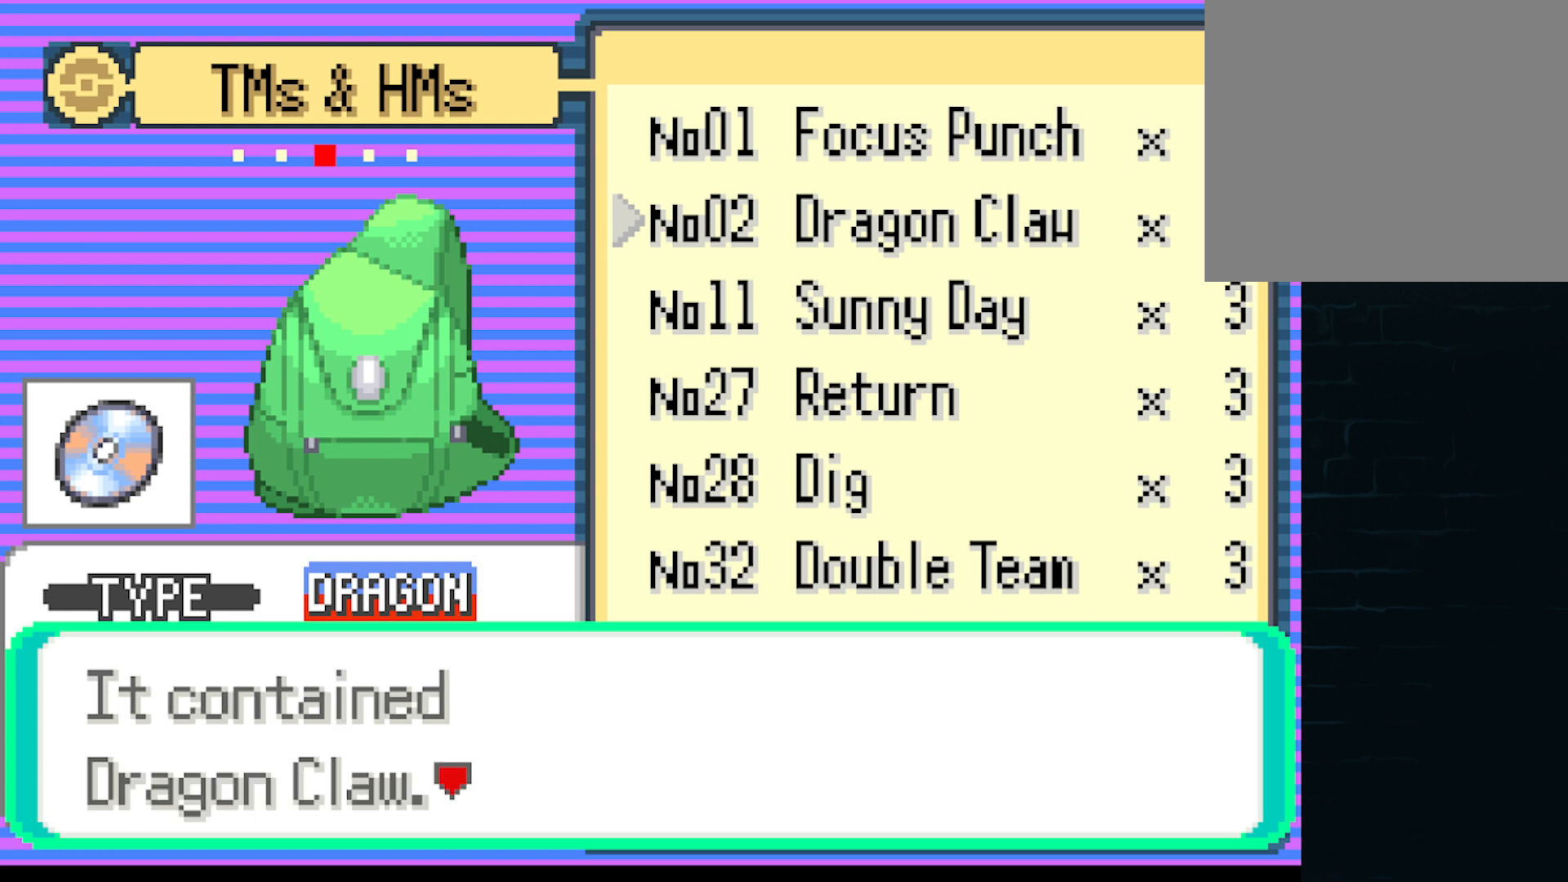
{"buttons": [], "left_stick": "center", "events": [[83, "B", "up"], [375, "B", "down"], [459, "B", "up"]]}
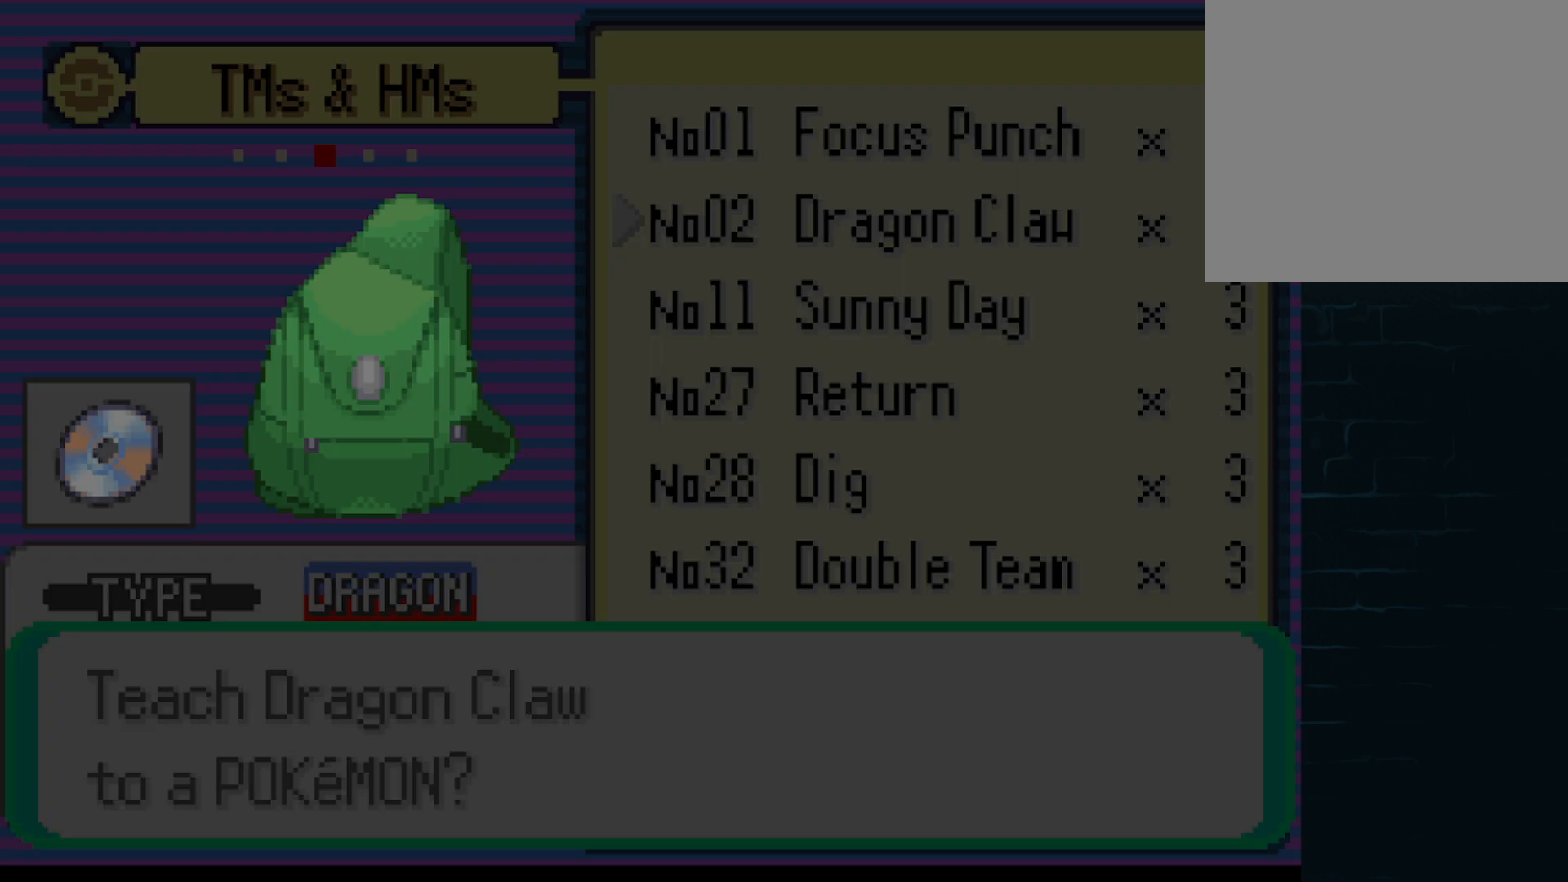
{"buttons": [], "left_stick": "center", "events": []}
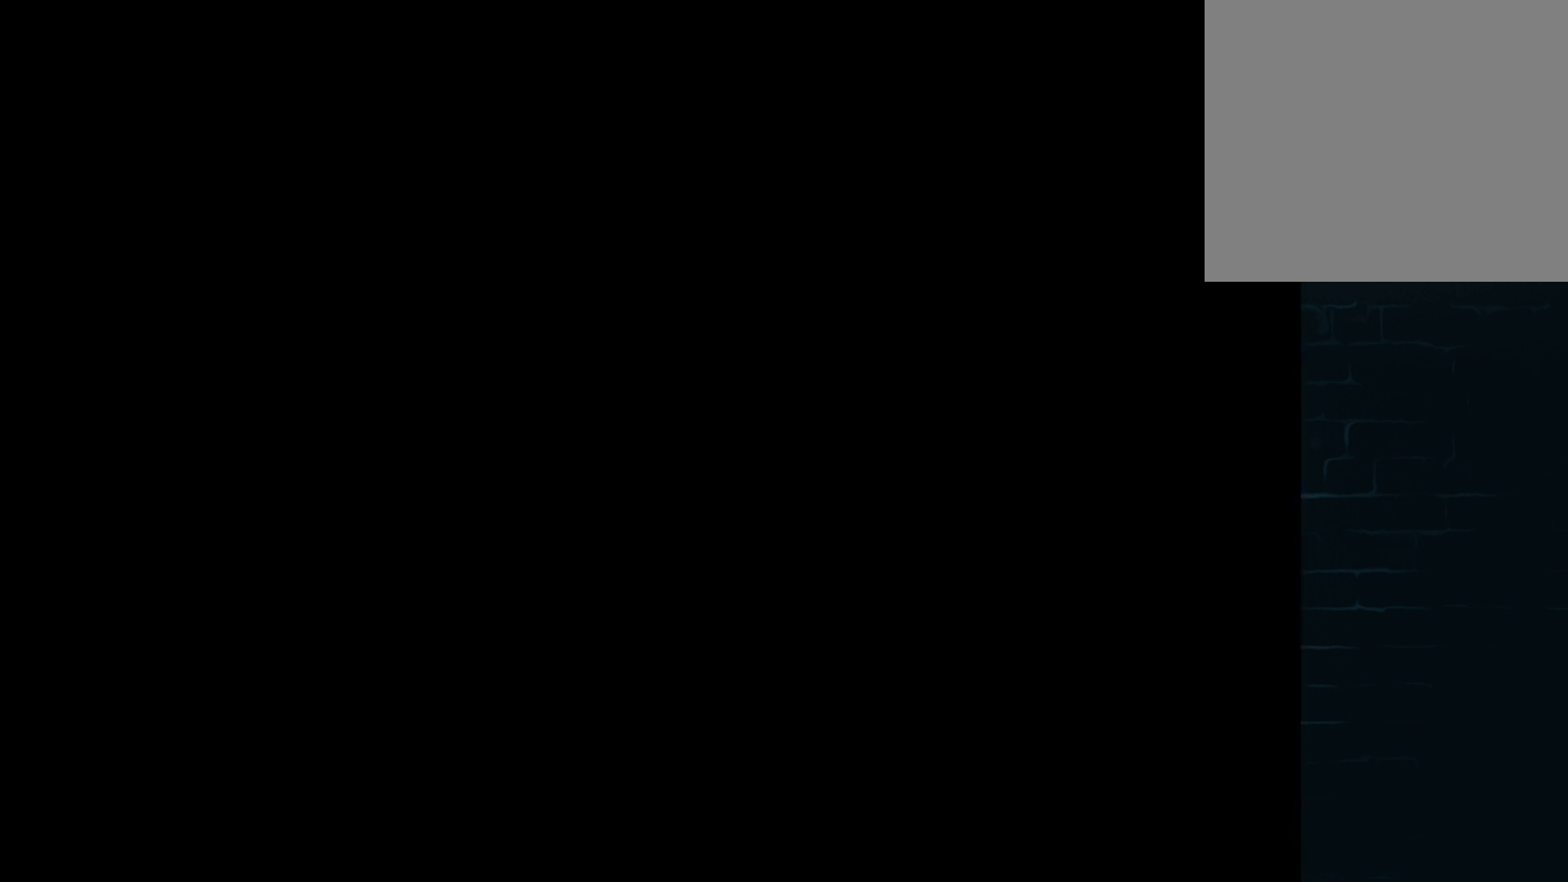
{"buttons": [], "left_stick": "center", "events": []}
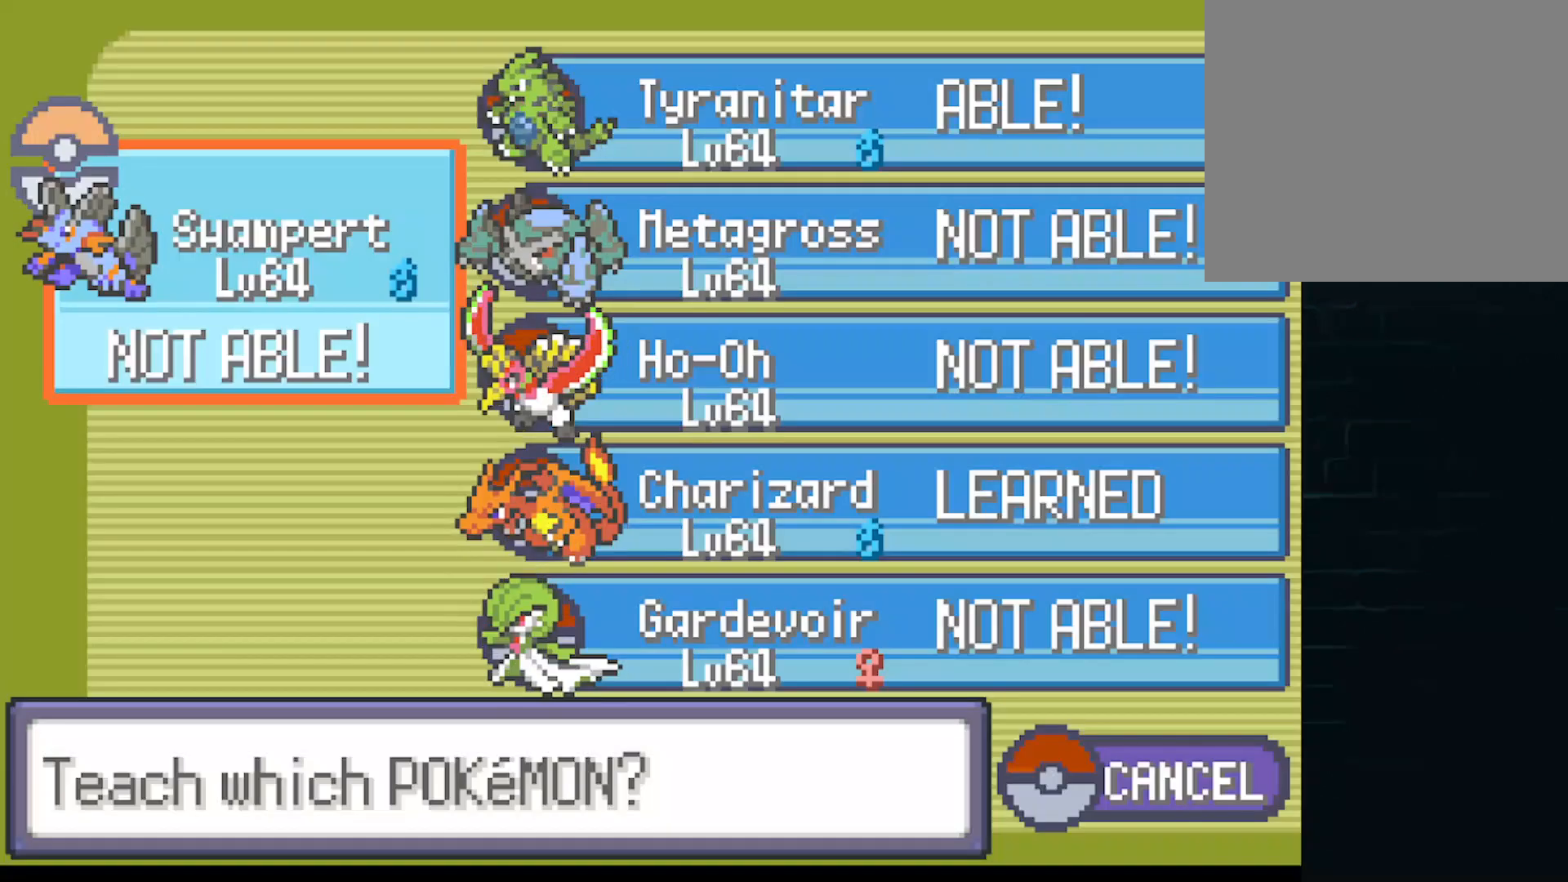
{"buttons": [], "left_stick": "center", "events": [[292, "DPAD_RIGHT", "down"], [376, "DPAD_RIGHT", "up"]]}
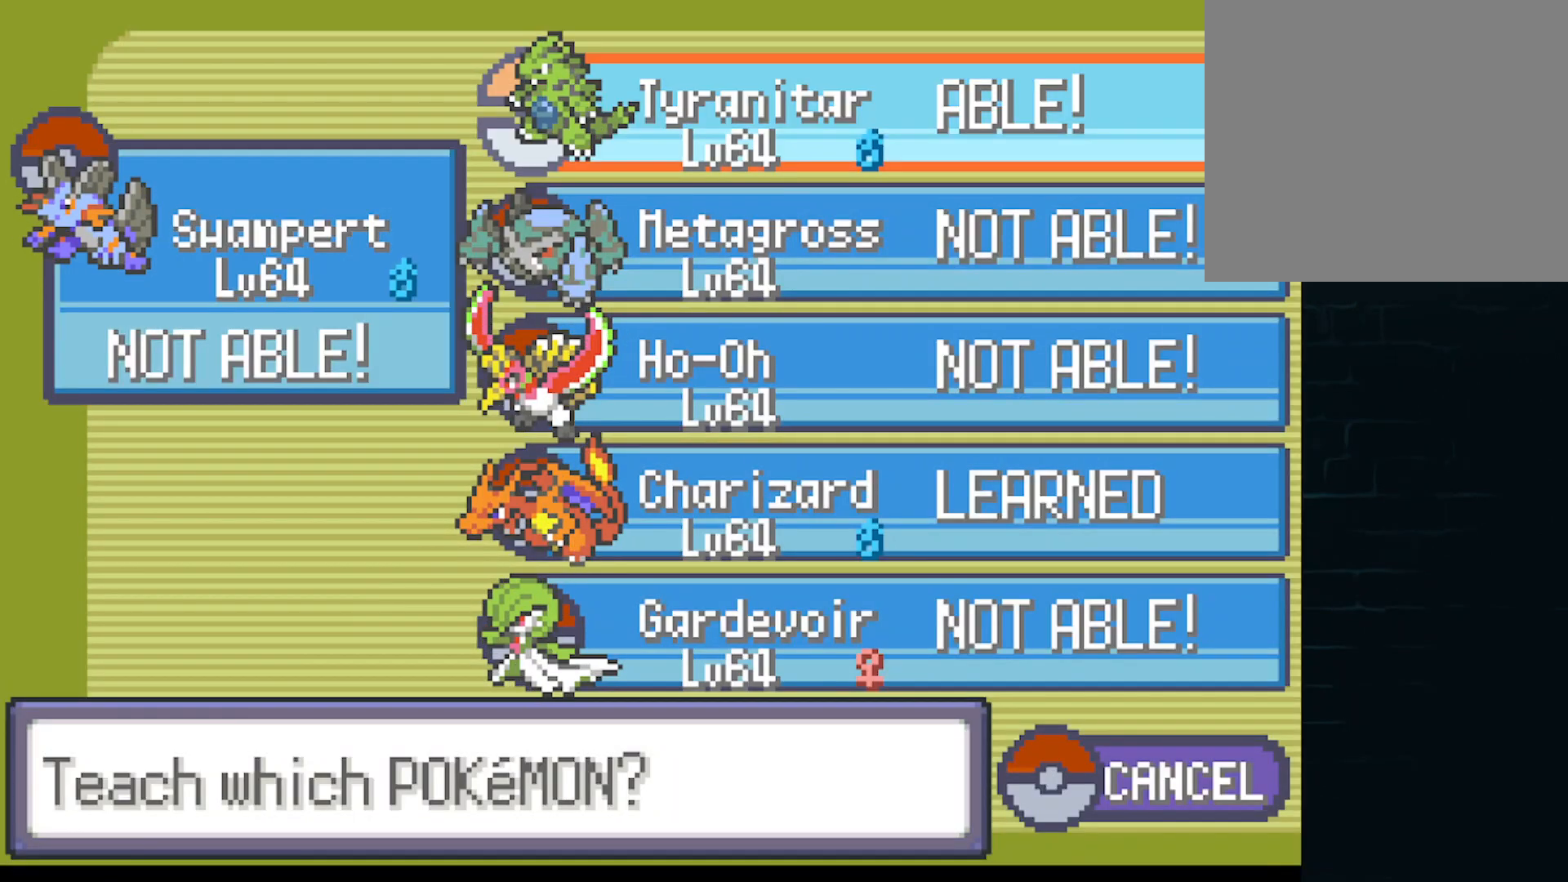
{"buttons": [], "left_stick": "center", "events": [[83, "DPAD_DOWN", "down"], [208, "DPAD_DOWN", "up"], [375, "DPAD_DOWN", "down"], [459, "DPAD_DOWN", "up"]]}
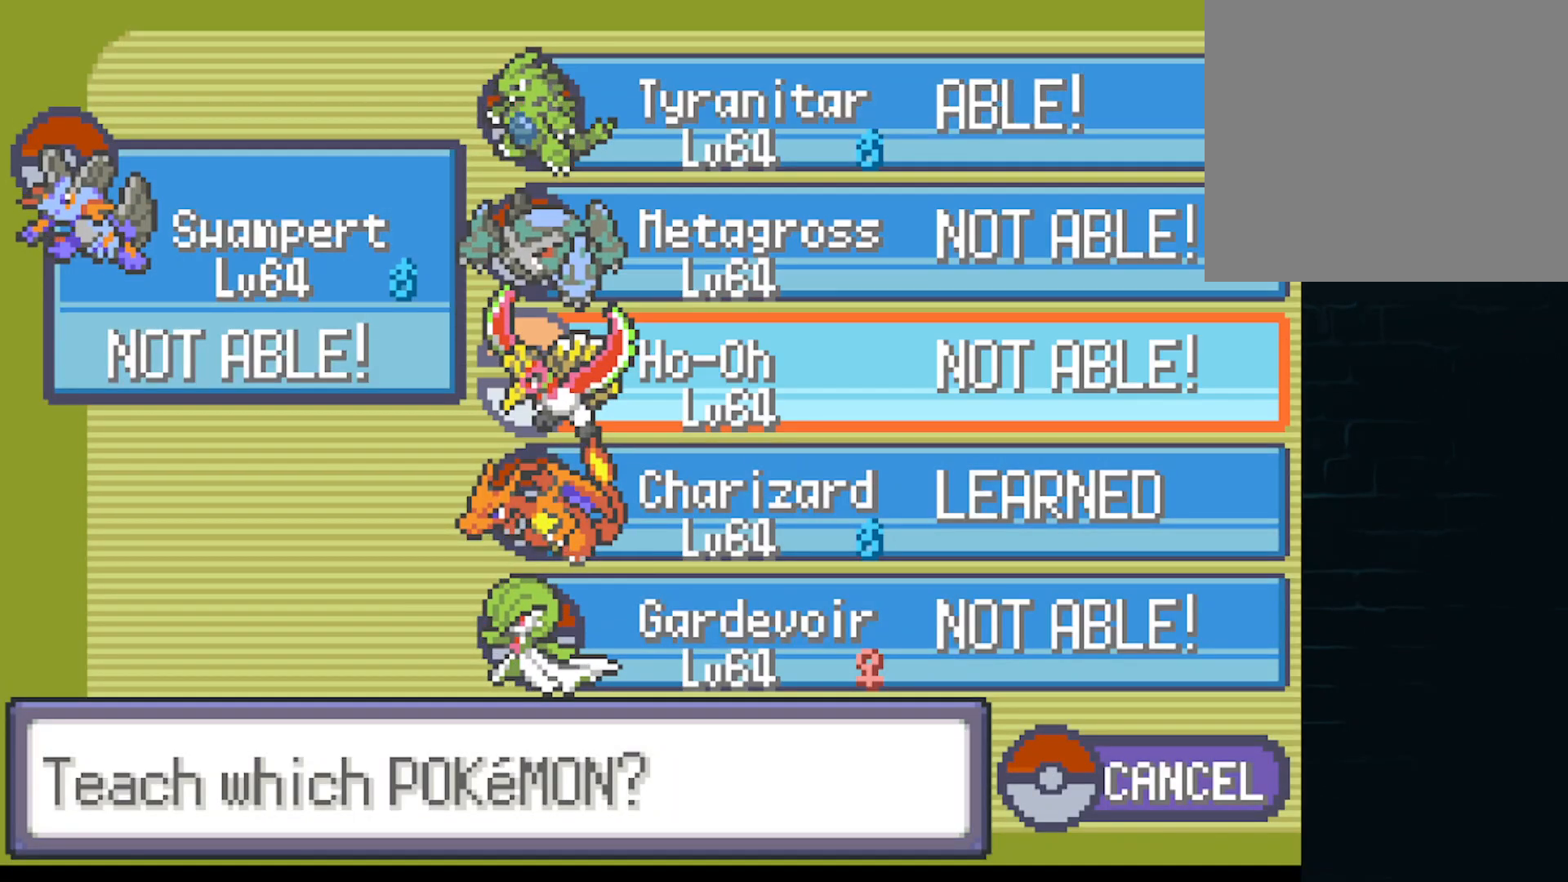
{"buttons": ["DPAD_UP"], "left_stick": "center", "events": [[251, "DPAD_UP", "down"], [376, "DPAD_UP", "up"], [459, "DPAD_UP", "down"]]}
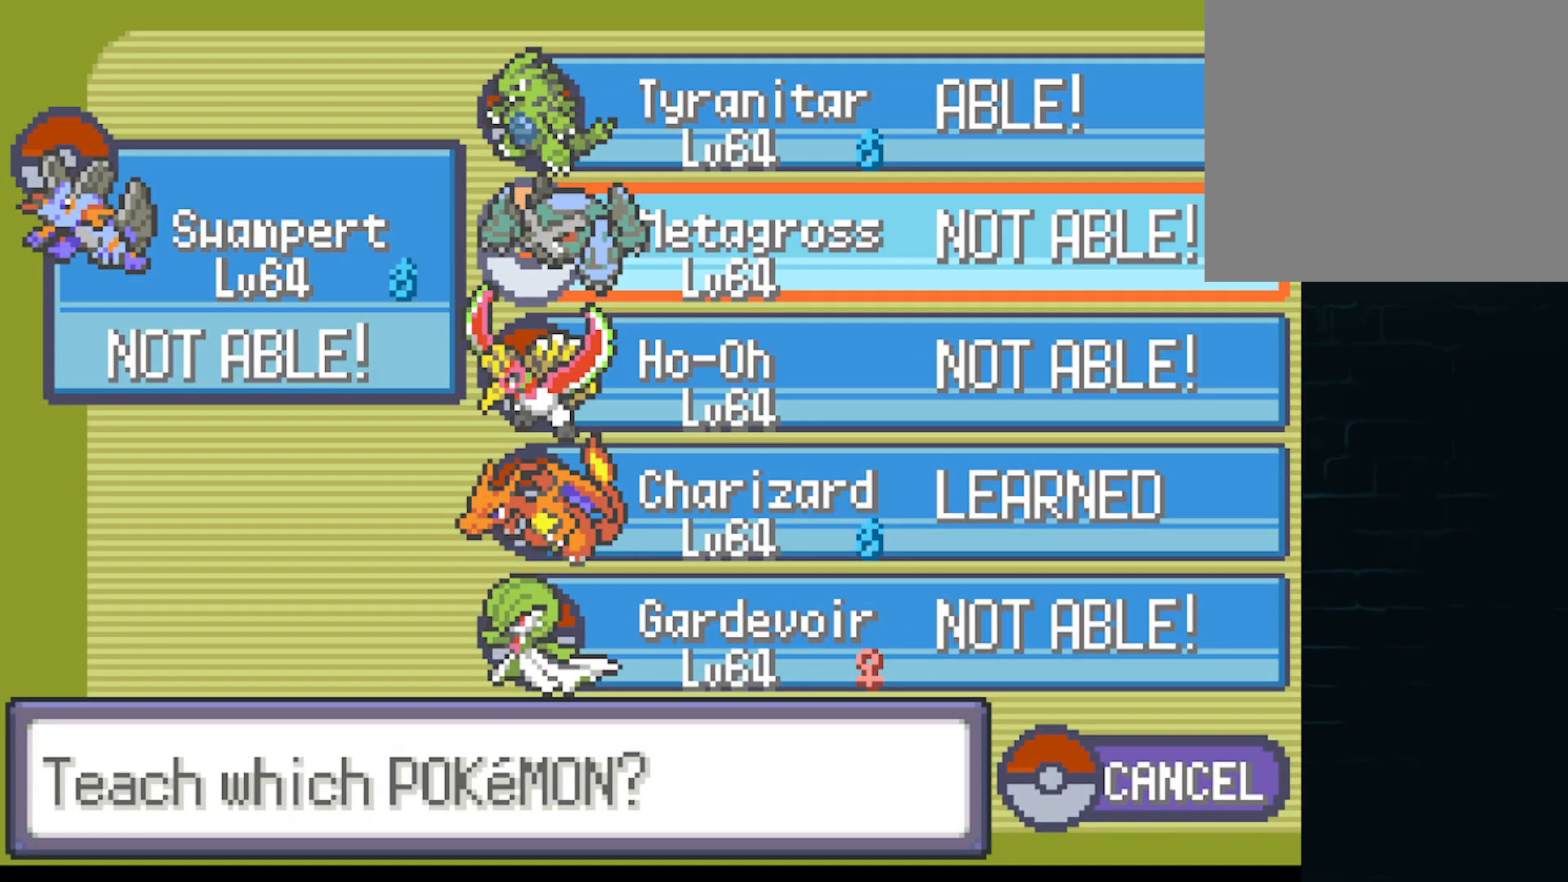
{"buttons": [], "left_stick": "center", "events": [[42, "DPAD_UP", "up"]]}
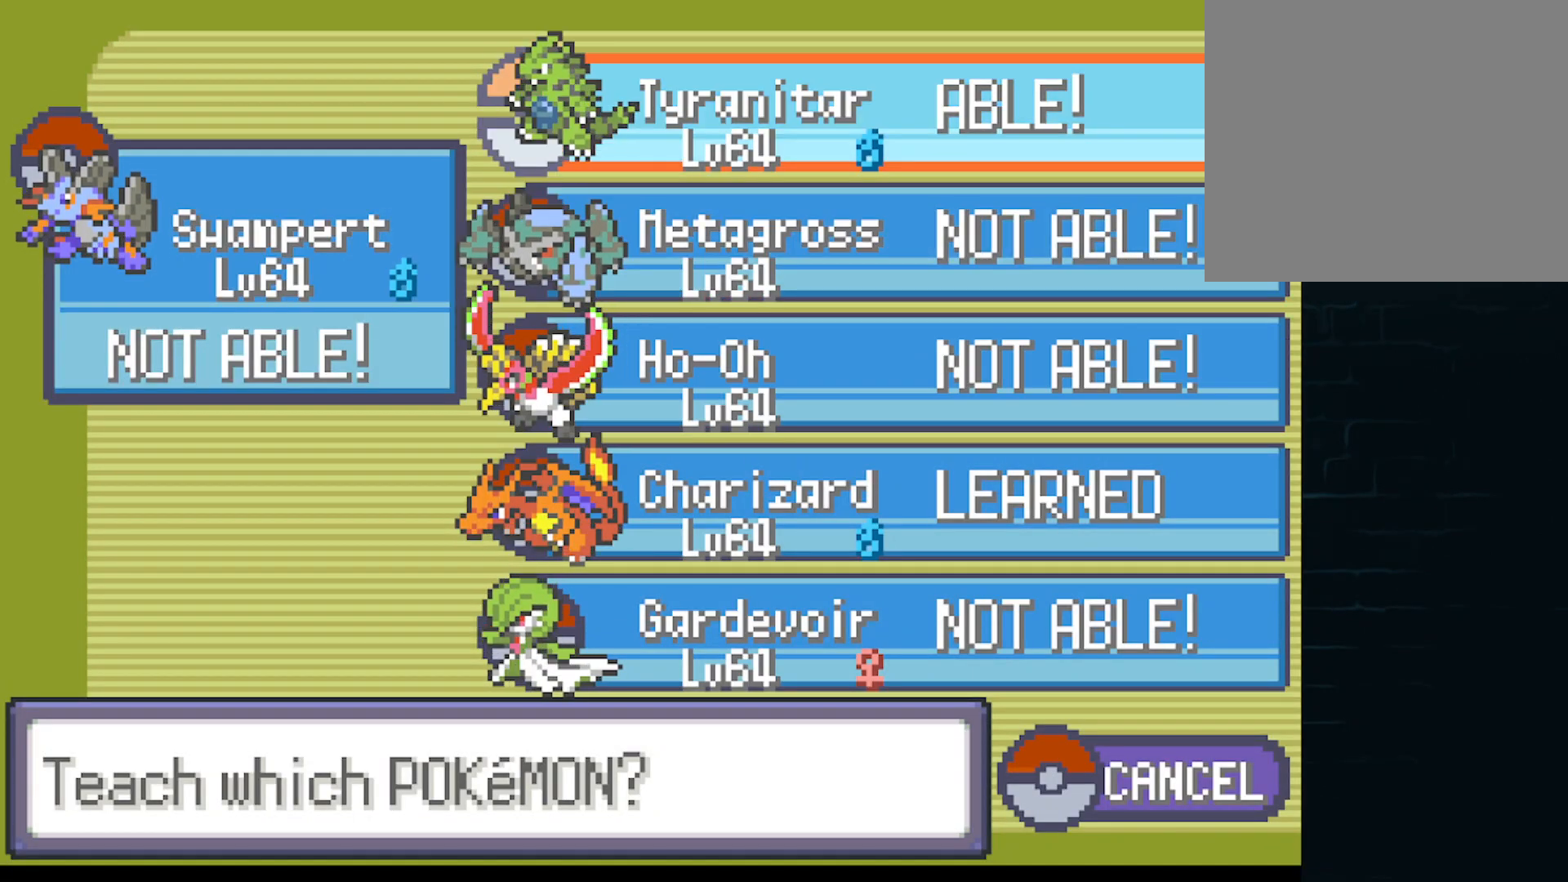
{"buttons": [], "left_stick": "center", "events": []}
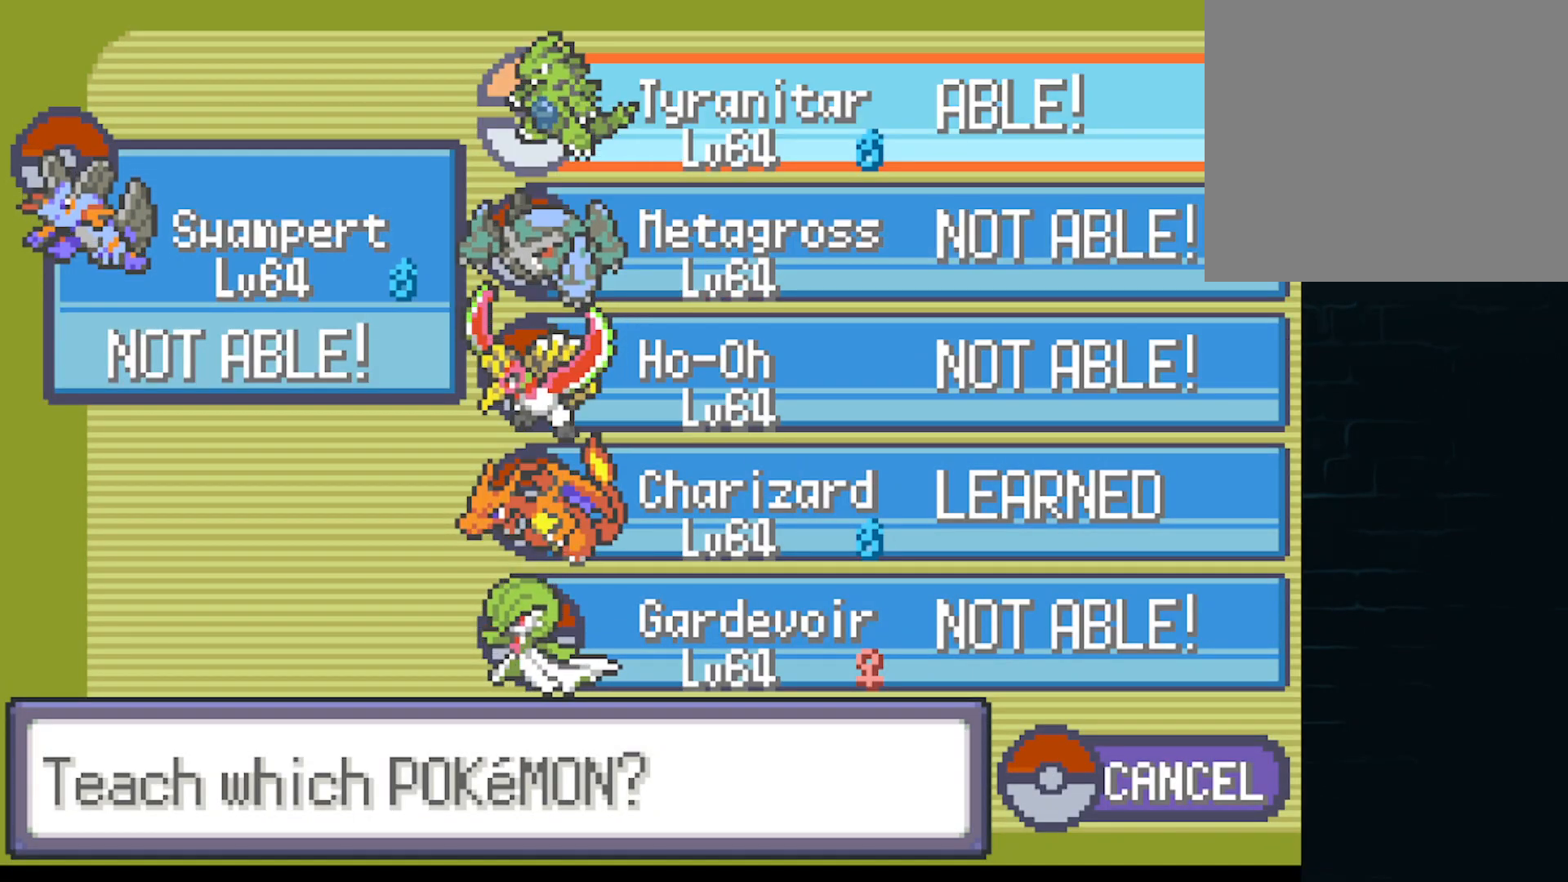
{"buttons": [], "left_stick": "center", "events": []}
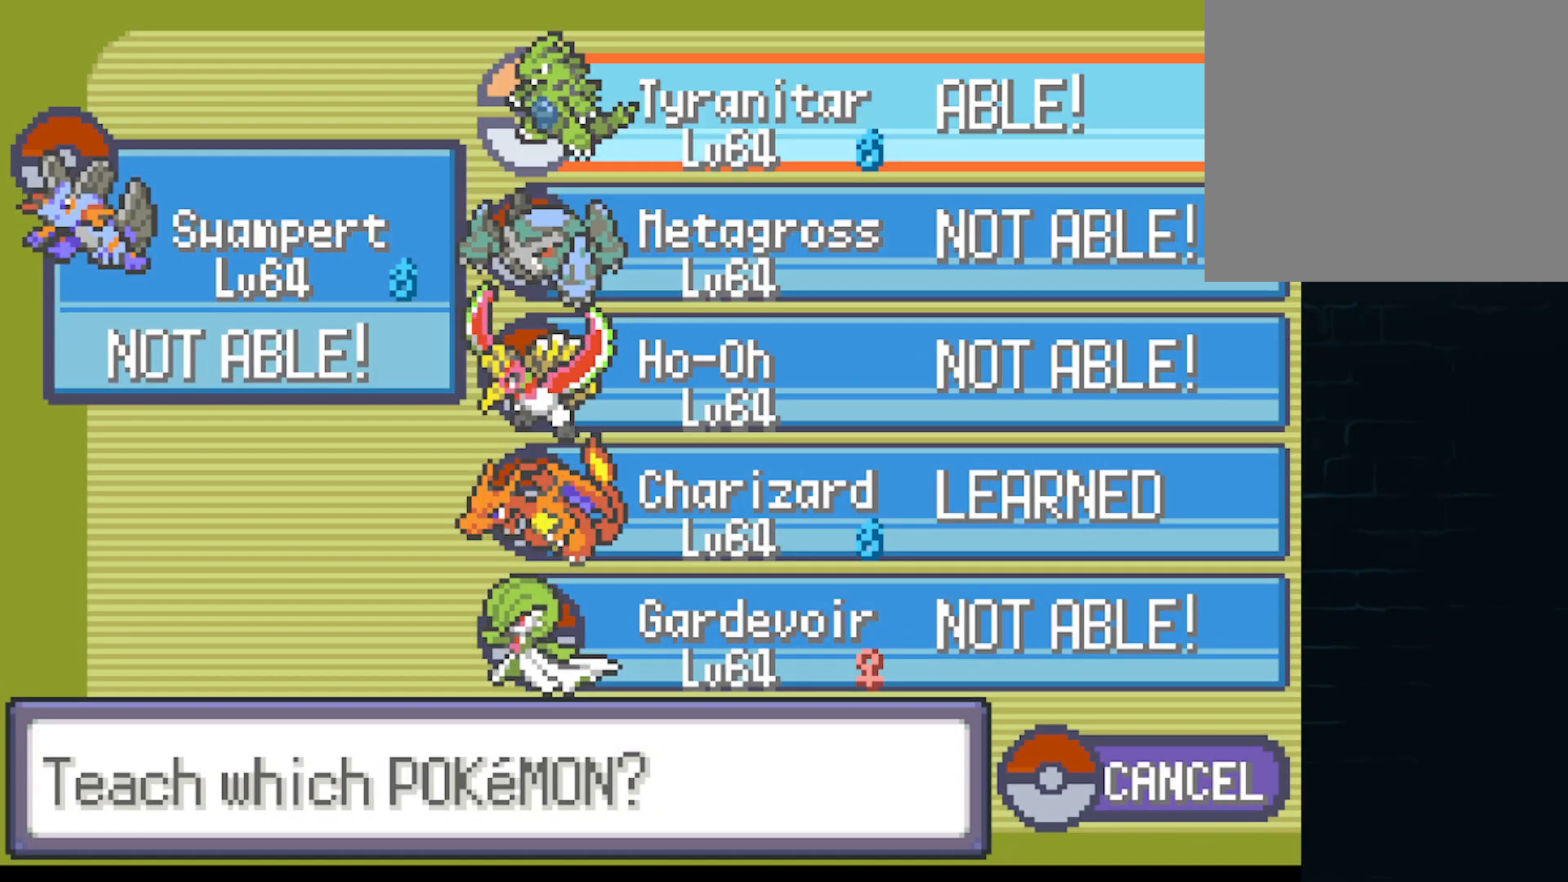
{"buttons": [], "left_stick": "center", "events": [[42, "A", "down"], [126, "A", "up"]]}
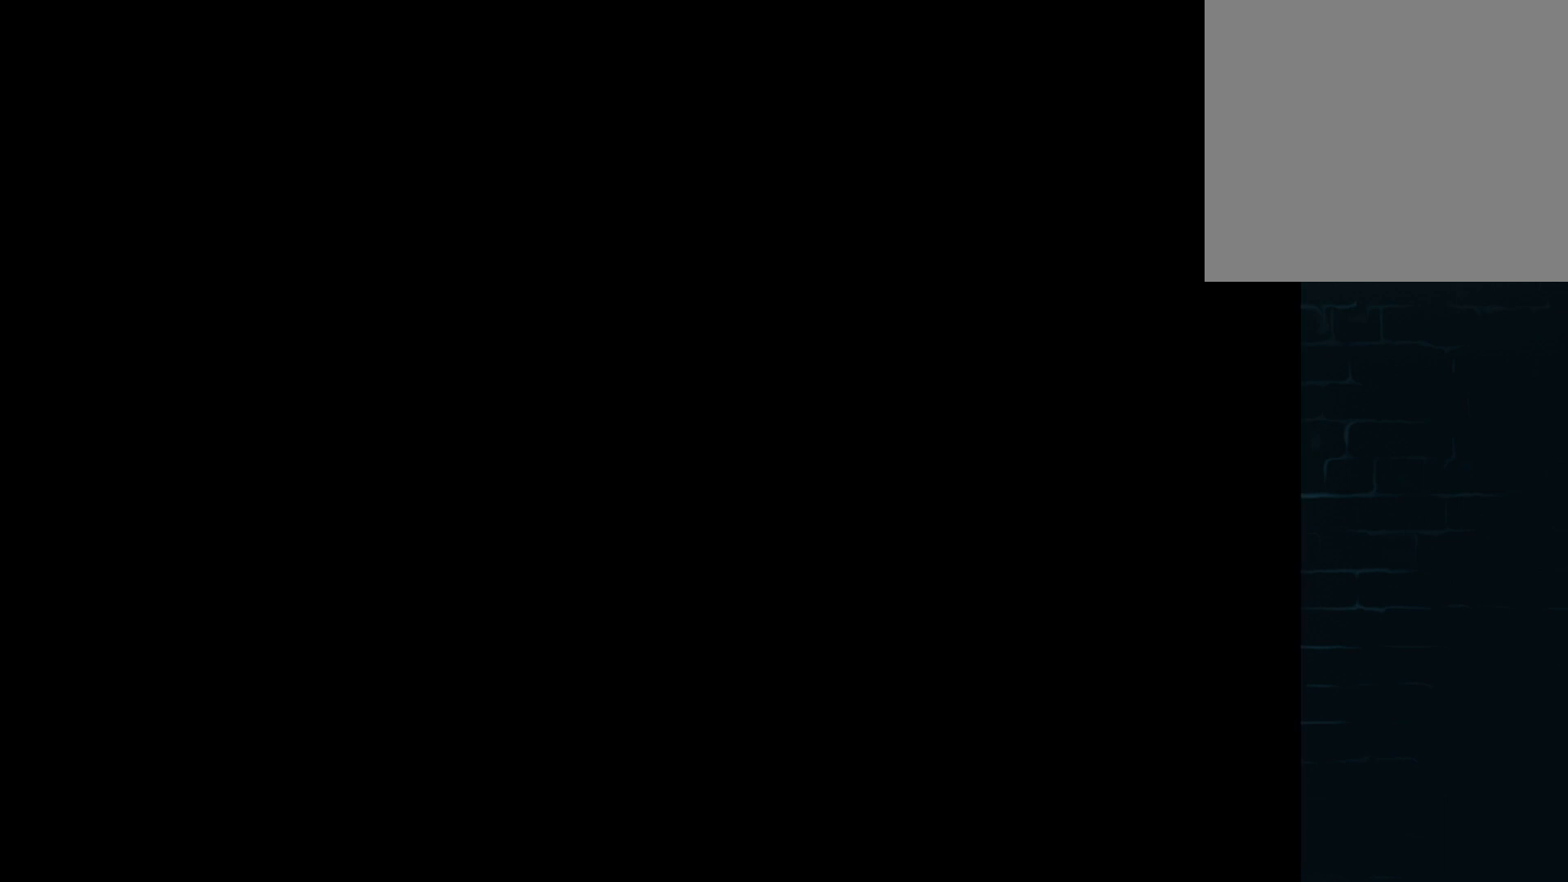
{"buttons": [], "left_stick": "center", "events": []}
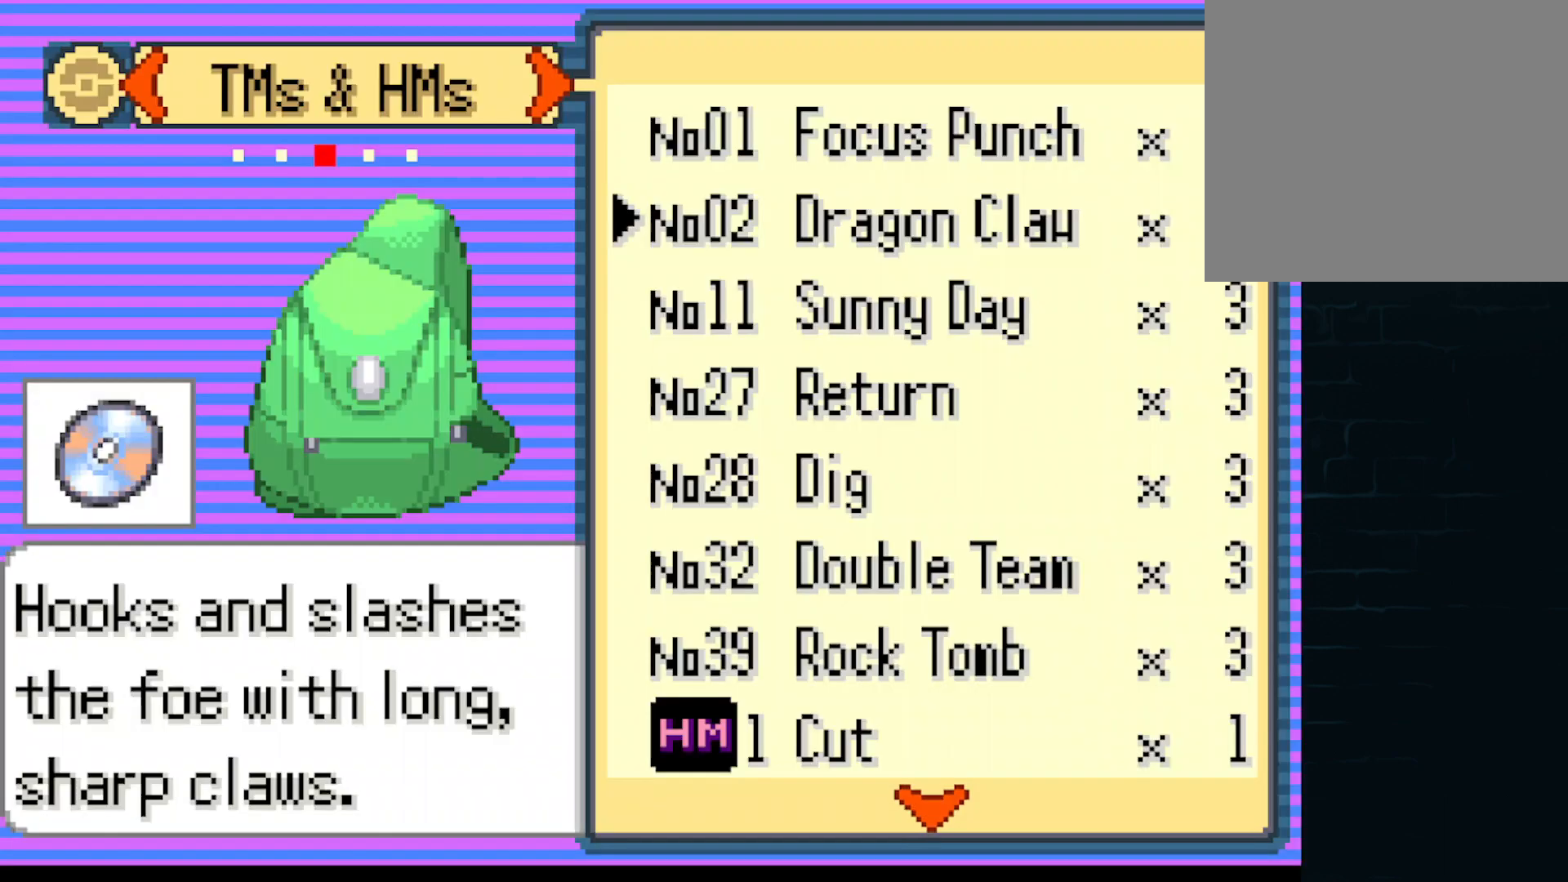
{"buttons": [], "left_stick": "center", "events": [[334, "DPAD_DOWN", "down"], [459, "DPAD_DOWN", "up"]]}
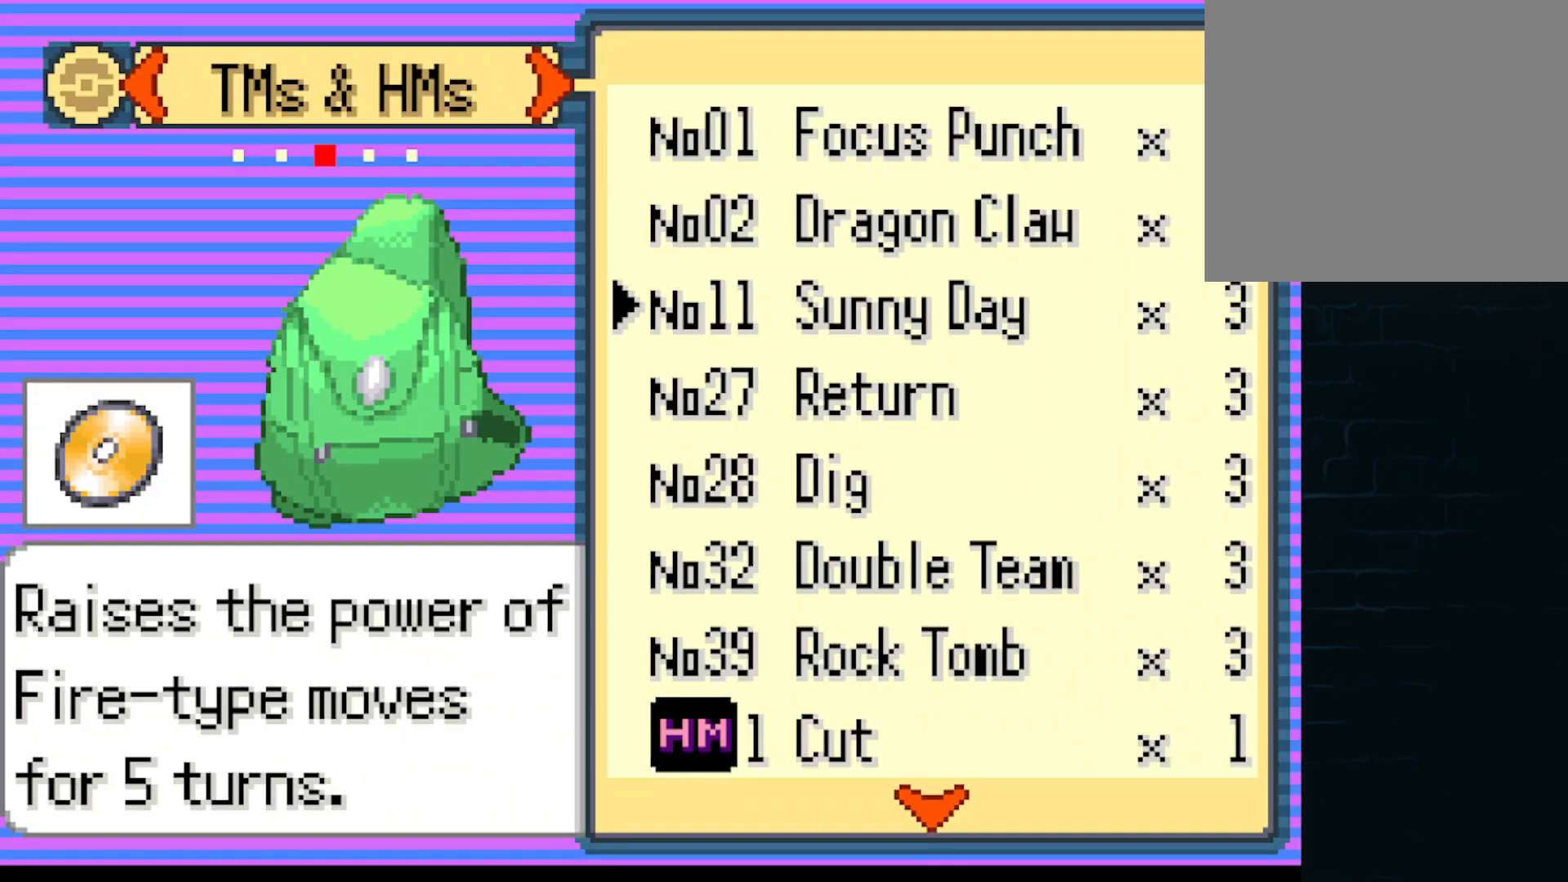
{"buttons": [], "left_stick": "center", "events": []}
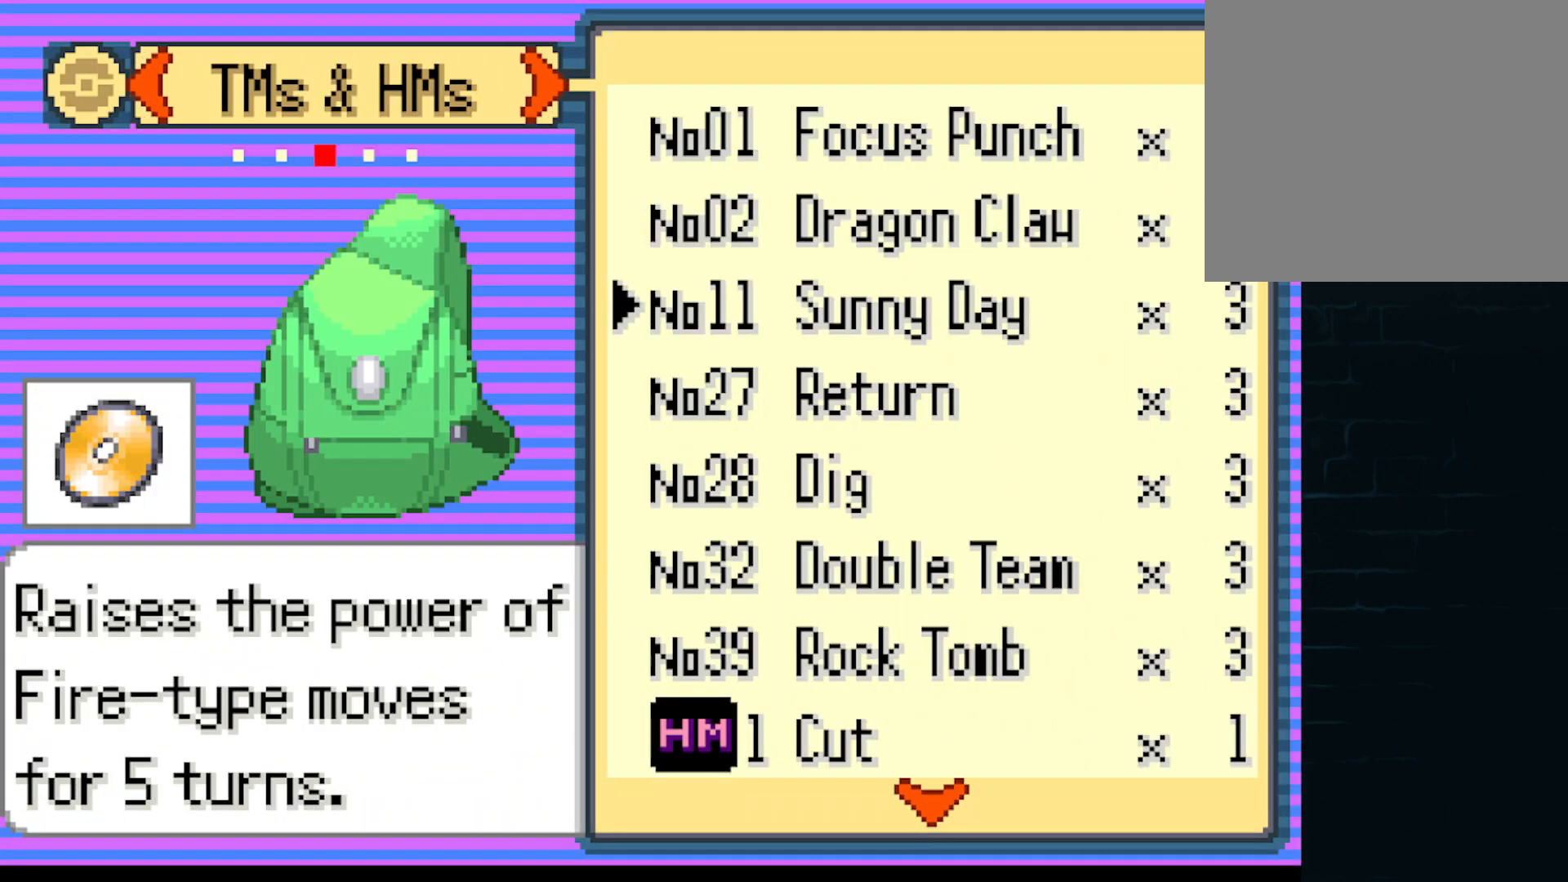
{"buttons": [], "left_stick": "center", "events": [[42, "DPAD_UP", "down"], [167, "DPAD_UP", "up"]]}
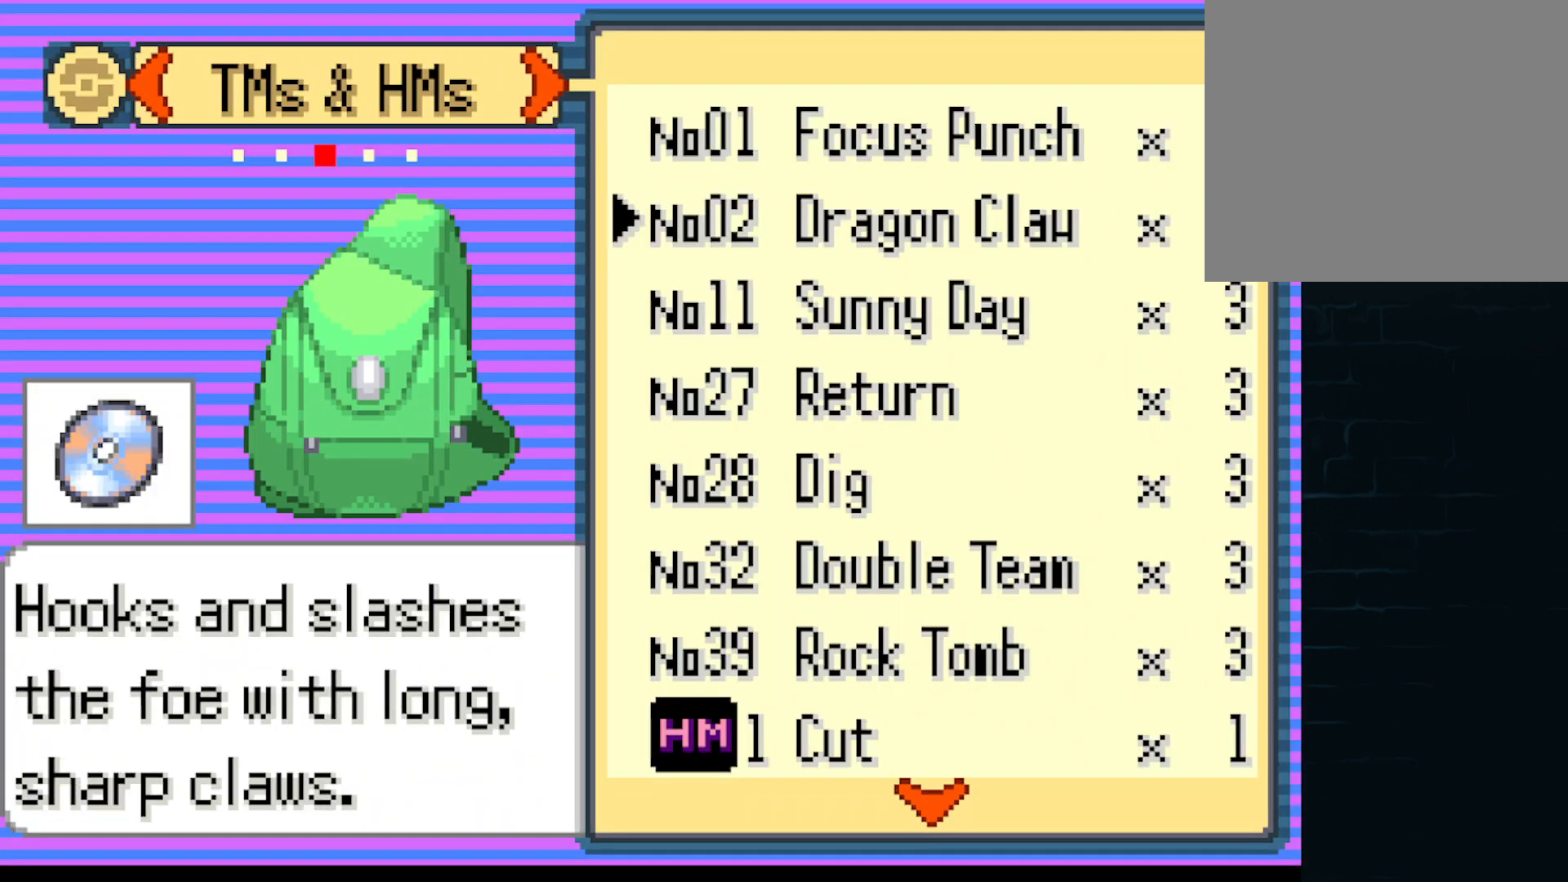
{"buttons": [], "left_stick": "center", "events": [[42, "DPAD_DOWN", "down"], [167, "DPAD_DOWN", "up"], [292, "DPAD_DOWN", "down"], [417, "DPAD_DOWN", "up"]]}
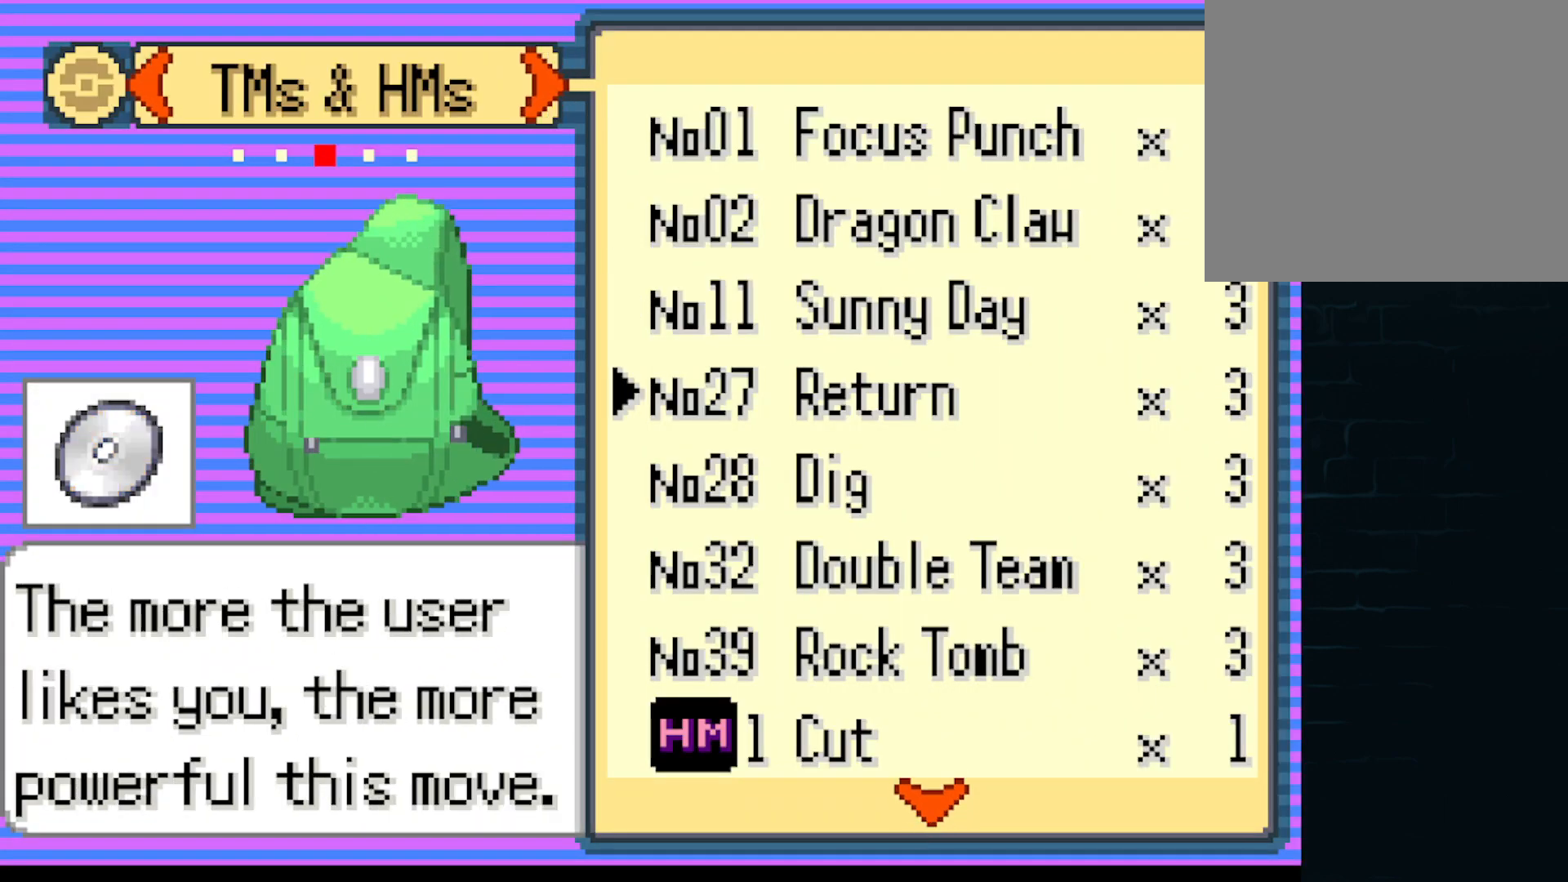
{"buttons": [], "left_stick": "center", "events": [[42, "DPAD_DOWN", "down"], [126, "DPAD_DOWN", "up"], [209, "DPAD_DOWN", "down"], [334, "DPAD_DOWN", "up"], [418, "DPAD_DOWN", "down"], [501, "DPAD_DOWN", "up"]]}
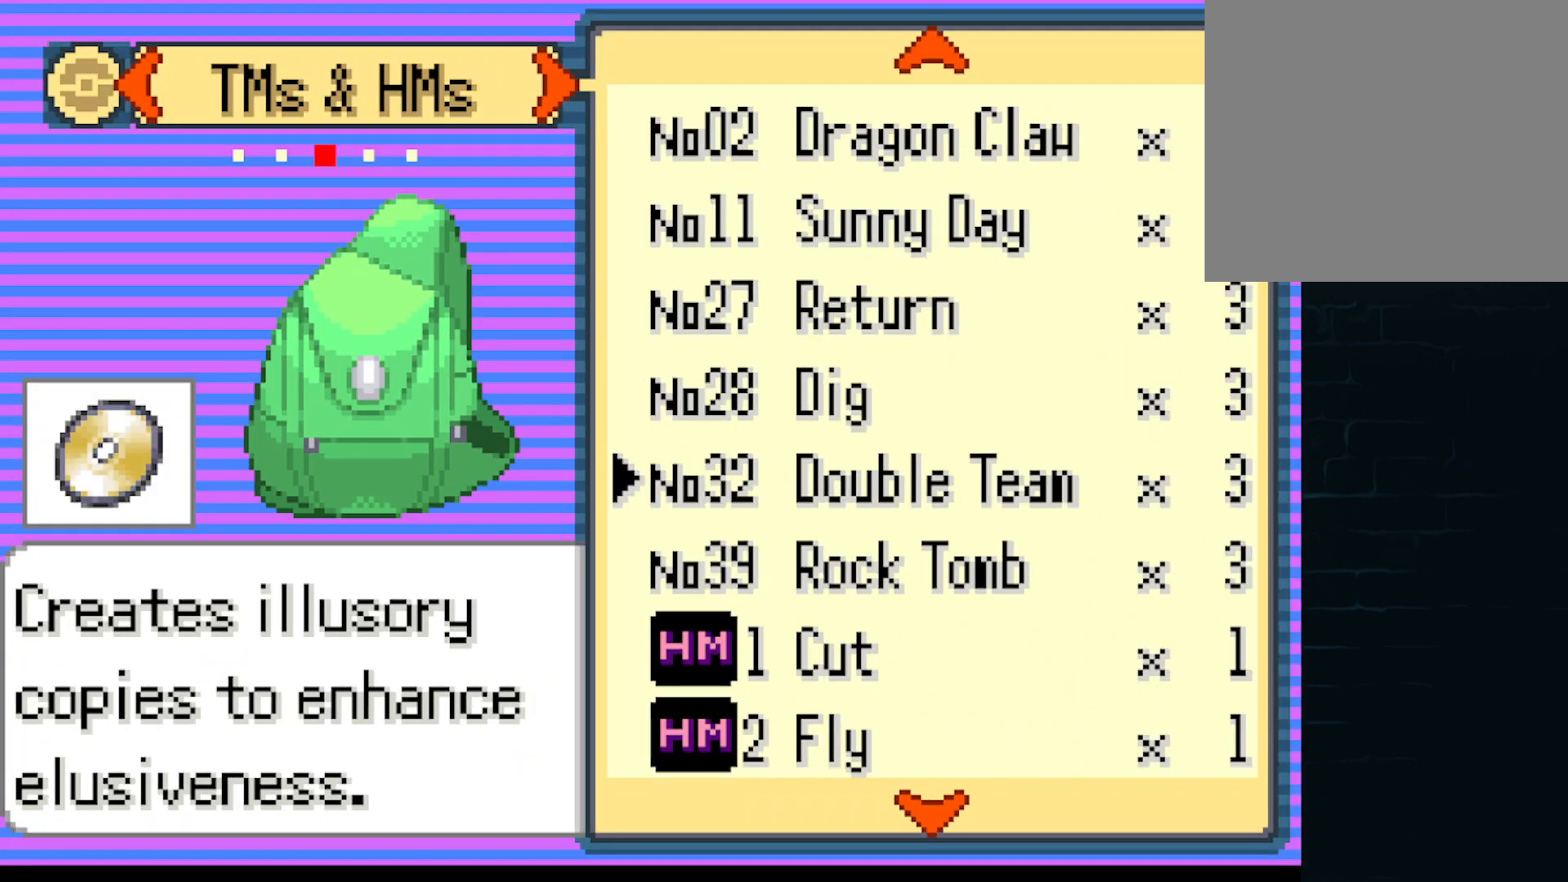
{"buttons": ["DPAD_DOWN"], "left_stick": "center", "events": [[334, "DPAD_DOWN", "down"]]}
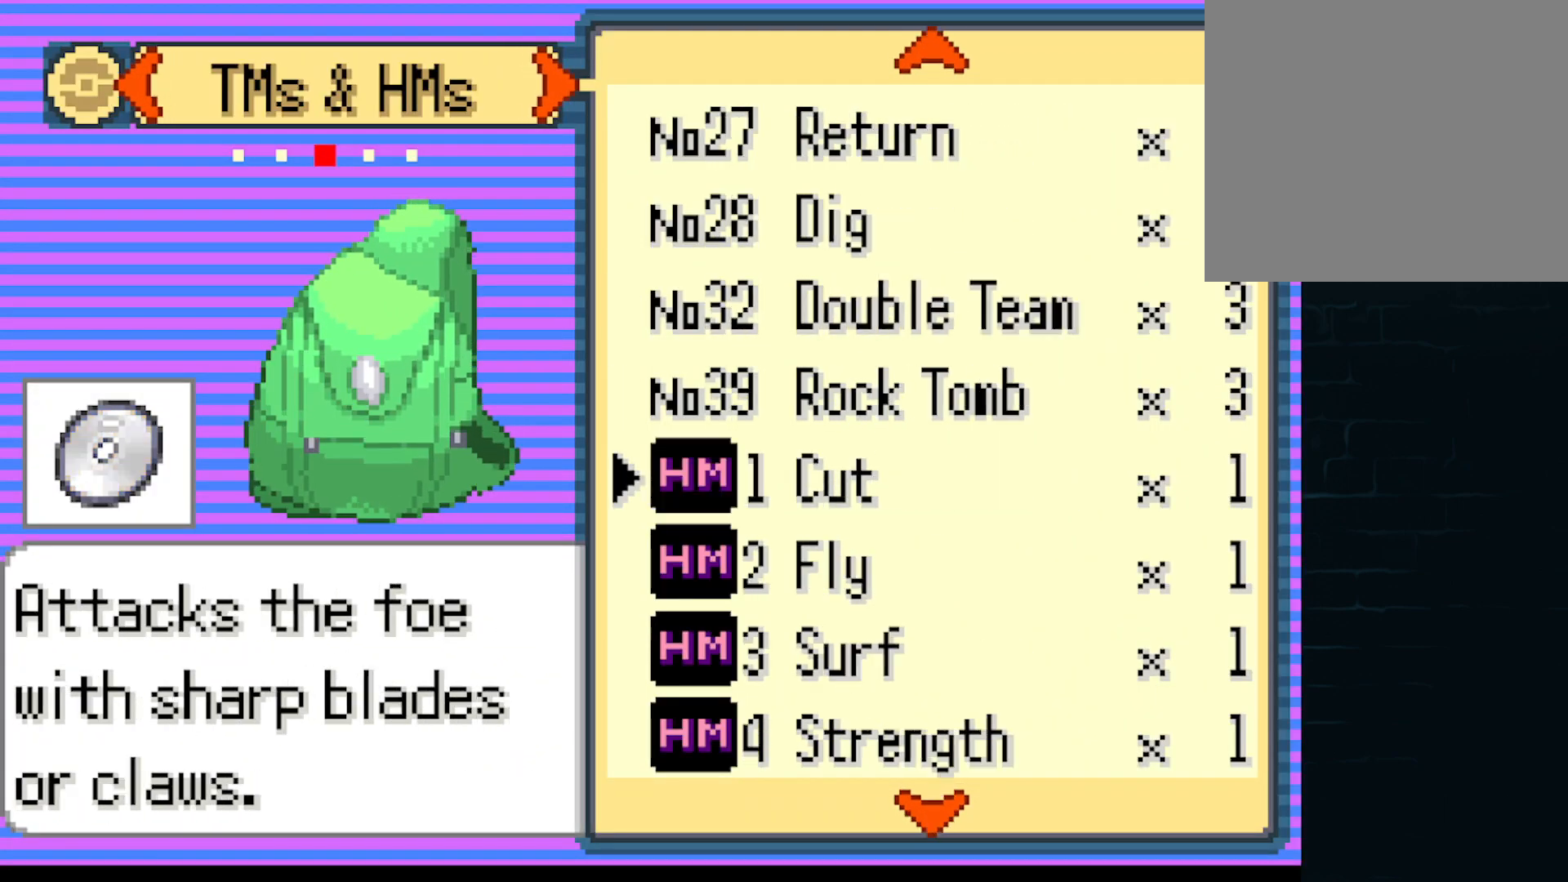
{"buttons": ["DPAD_DOWN"], "left_stick": "center", "events": [[209, "DPAD_DOWN", "up"], [459, "DPAD_DOWN", "down"]]}
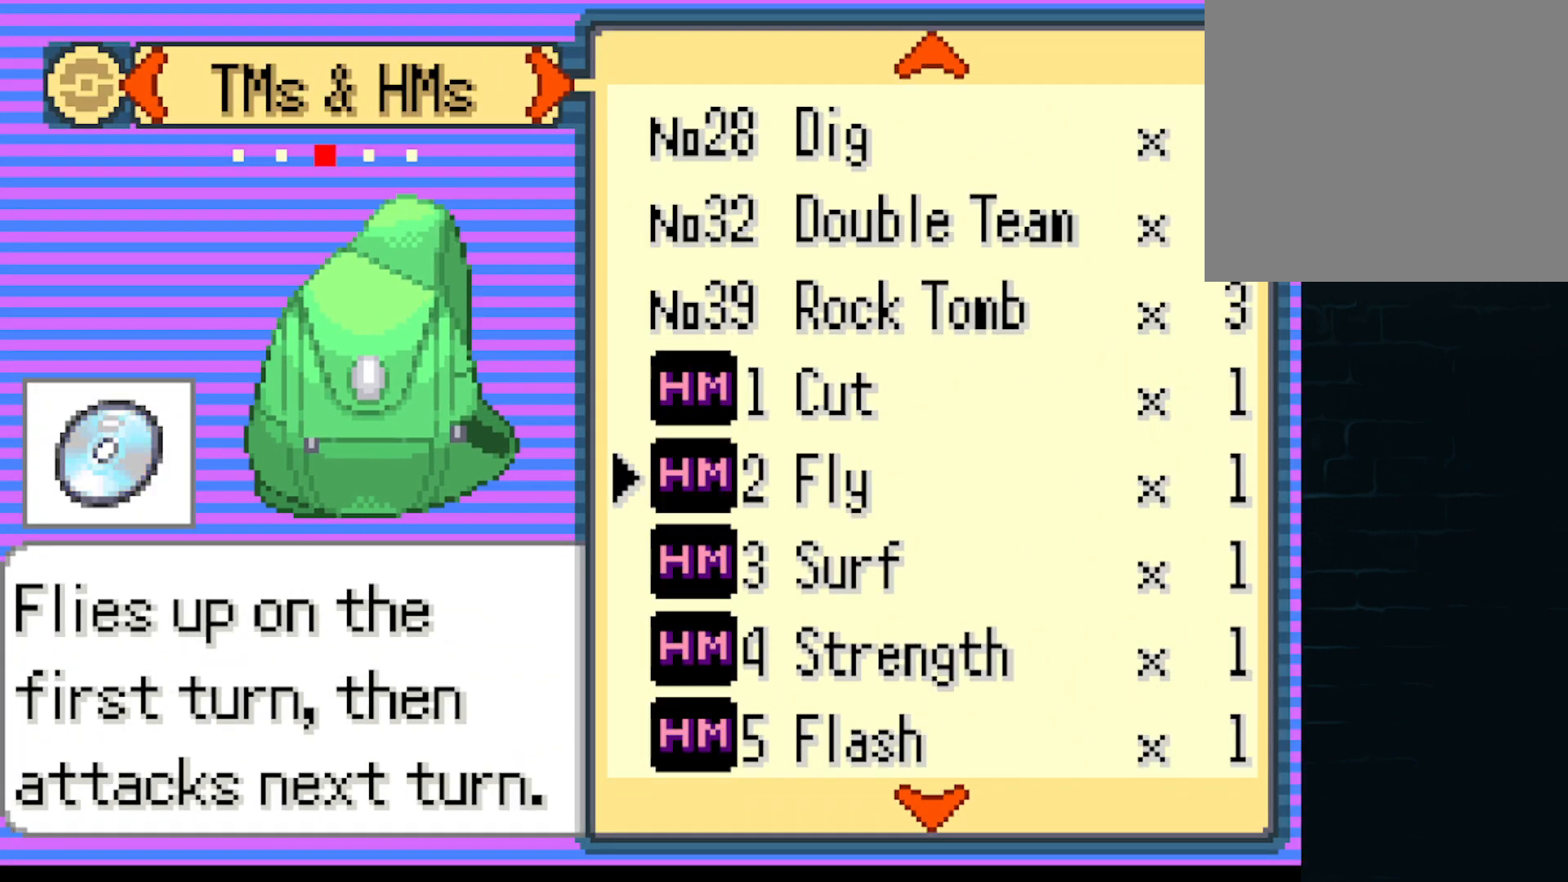
{"buttons": [], "left_stick": "center", "events": [[83, "DPAD_DOWN", "up"], [292, "DPAD_DOWN", "down"], [417, "DPAD_DOWN", "up"]]}
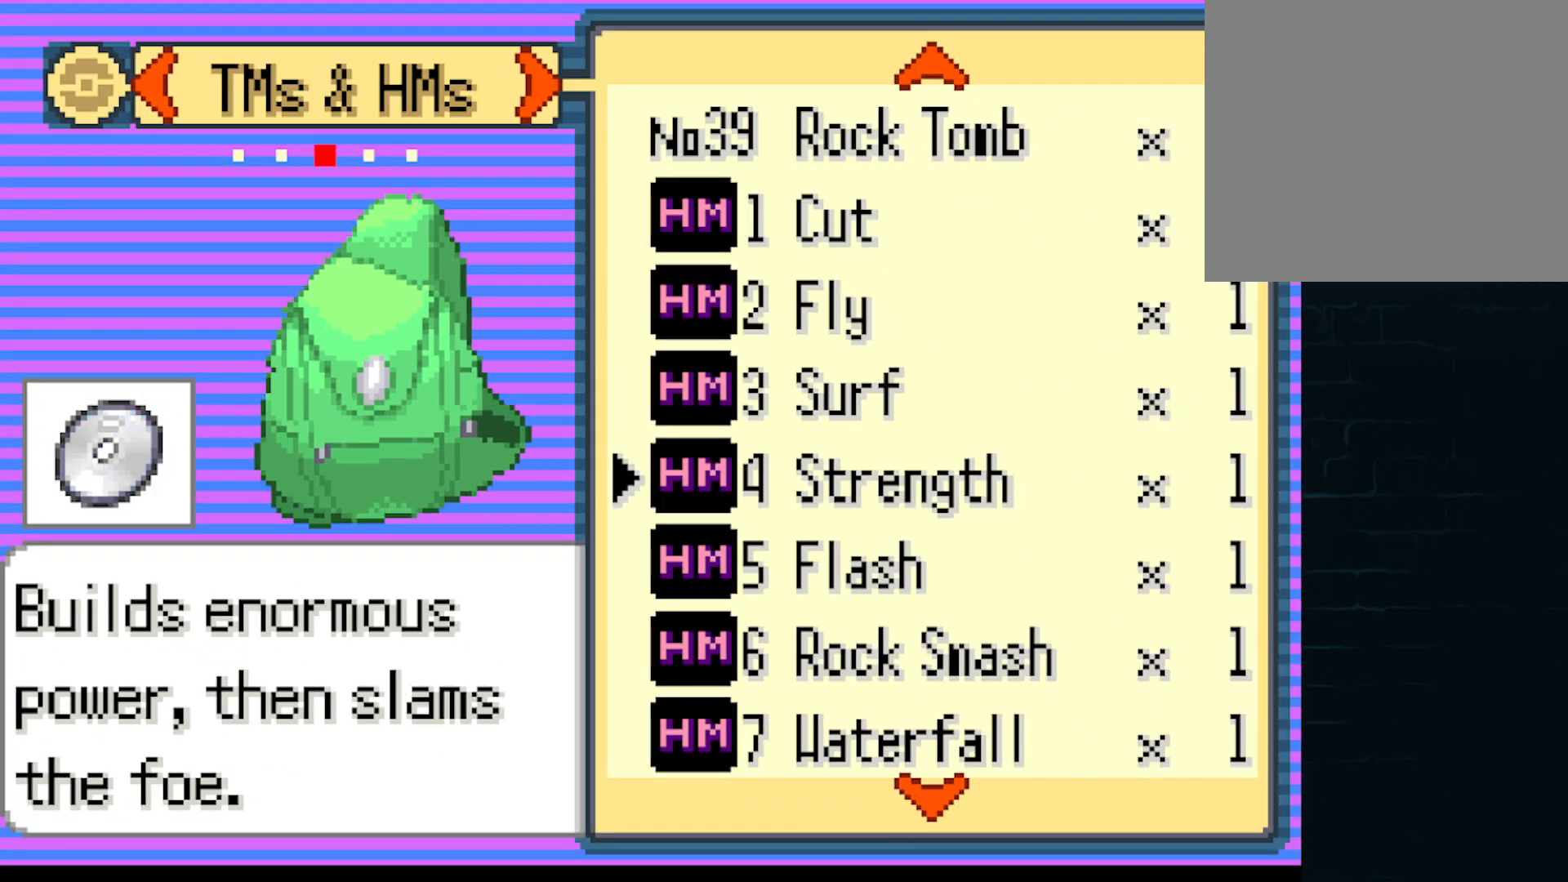
{"buttons": [], "left_stick": "center", "events": [[376, "DPAD_DOWN", "down"], [501, "DPAD_DOWN", "up"]]}
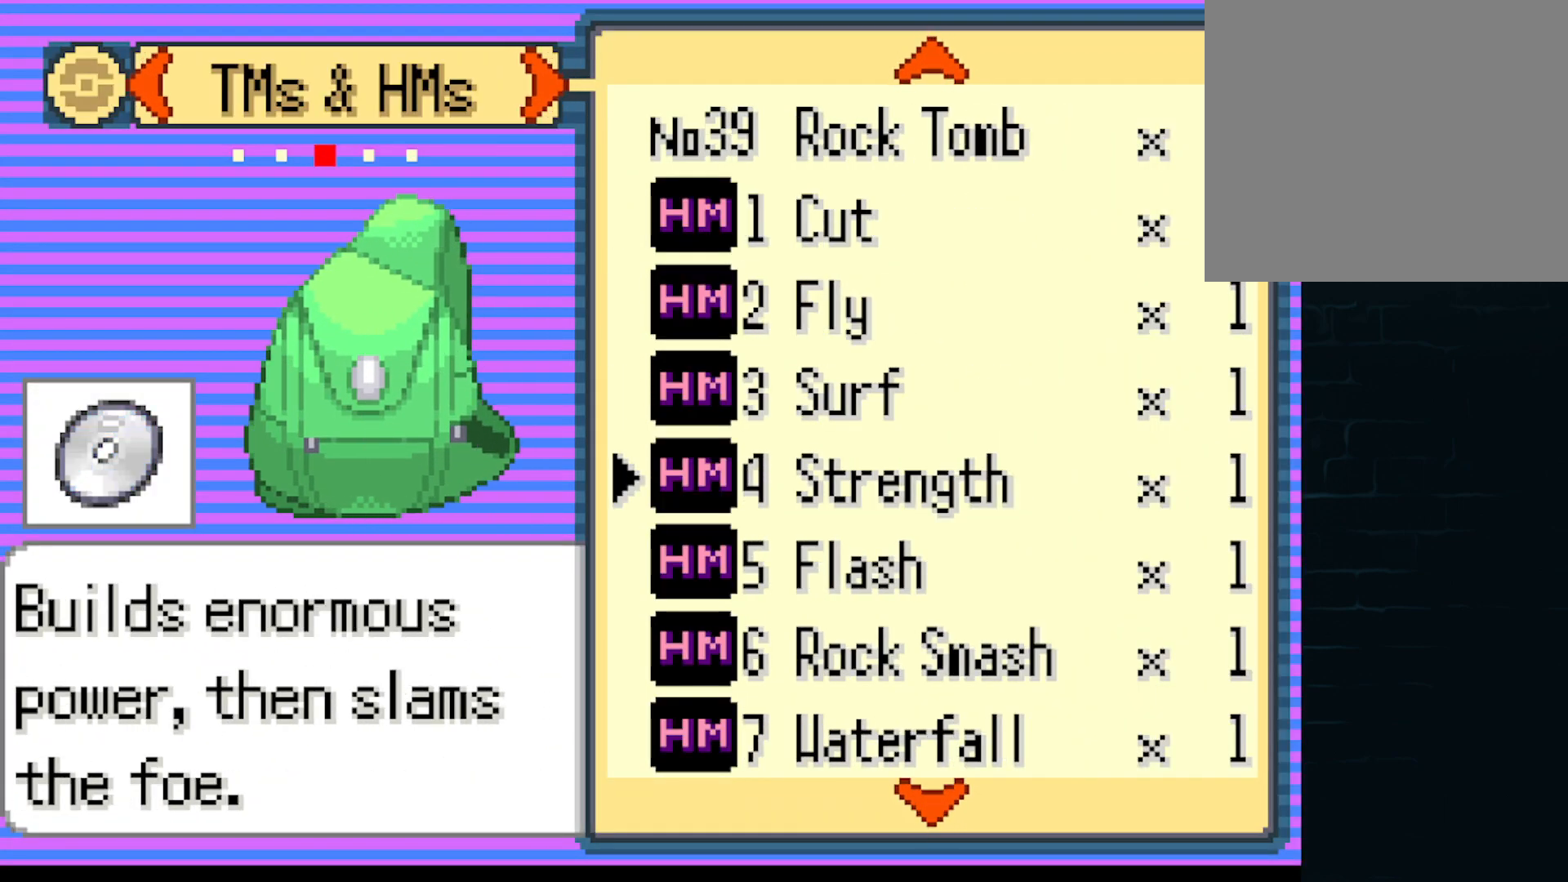
{"buttons": [], "left_stick": "center", "events": [[250, "DPAD_DOWN", "down"], [292, "DPAD_DOWN", "up"]]}
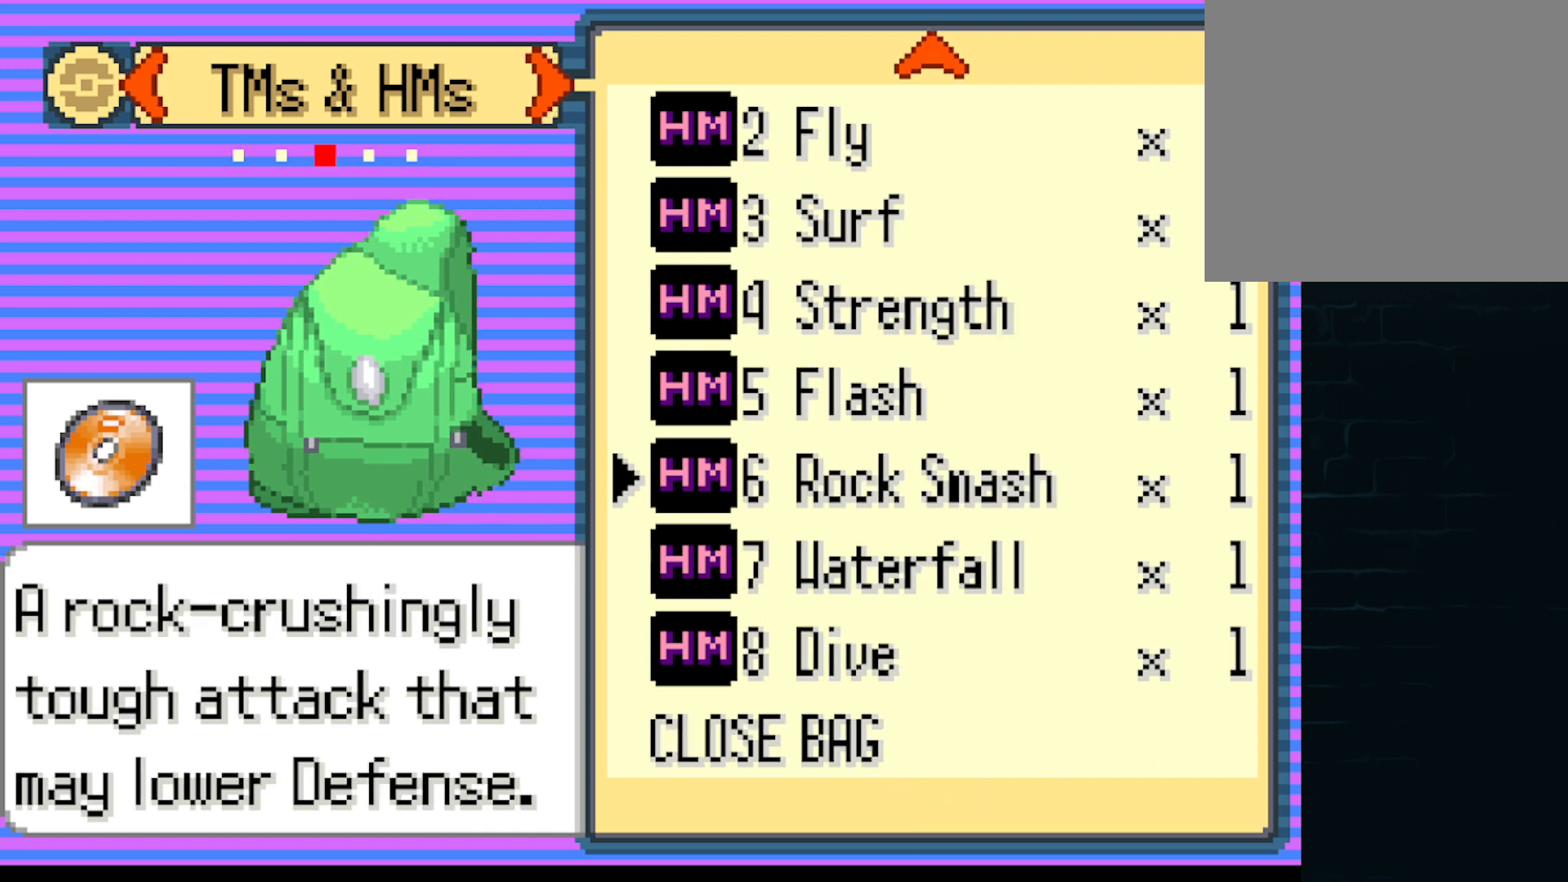
{"buttons": [], "left_stick": "center", "events": [[251, "DPAD_DOWN", "down"], [334, "DPAD_DOWN", "up"]]}
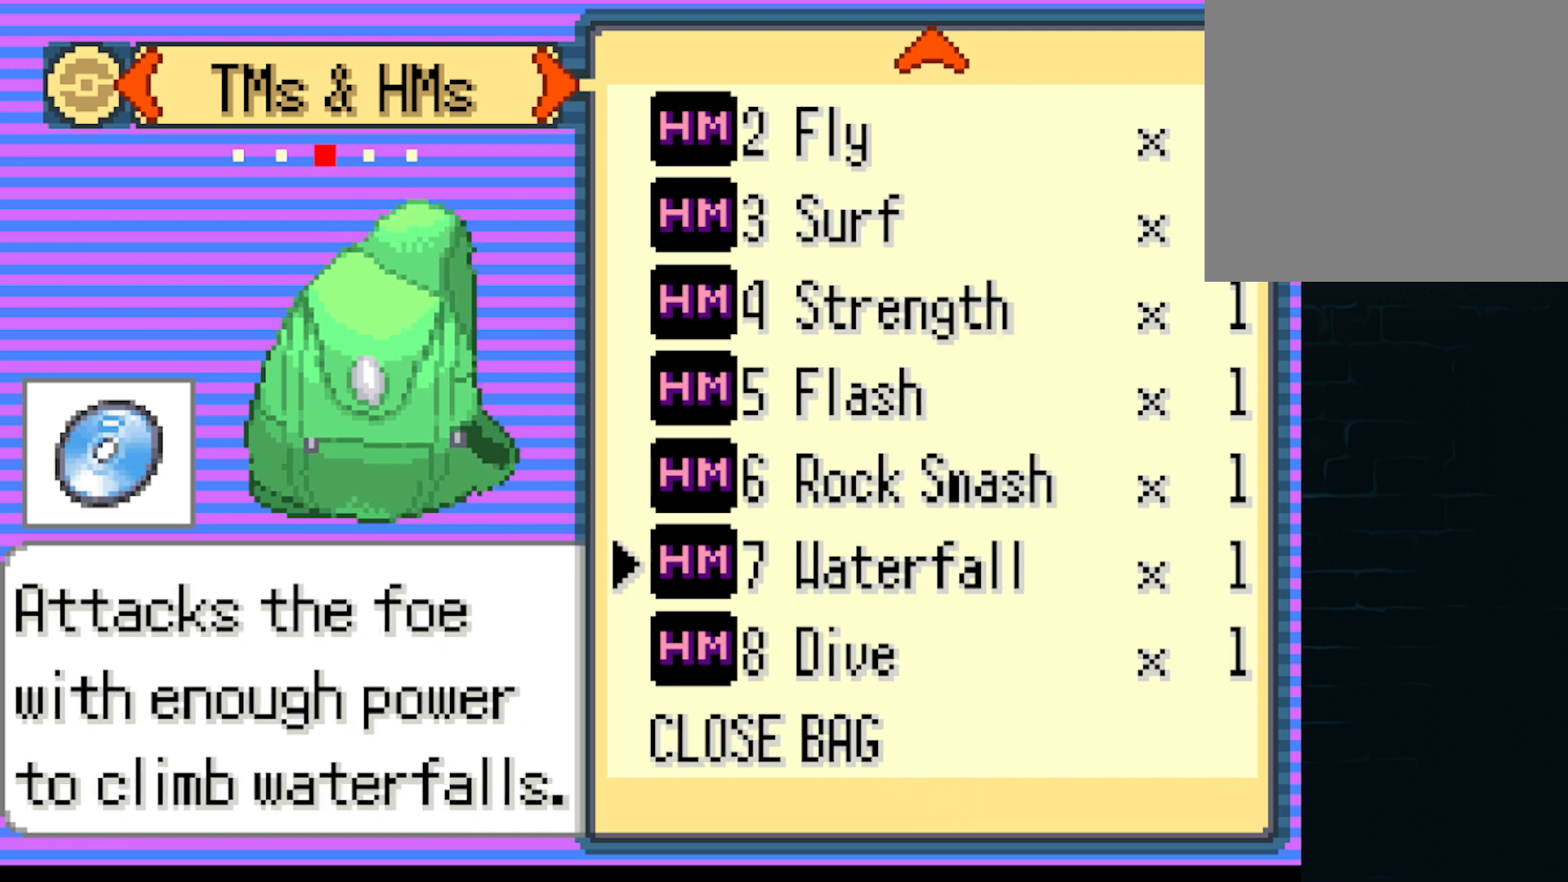
{"buttons": [], "left_stick": "center", "events": [[125, "DPAD_UP", "down"], [292, "DPAD_UP", "up"]]}
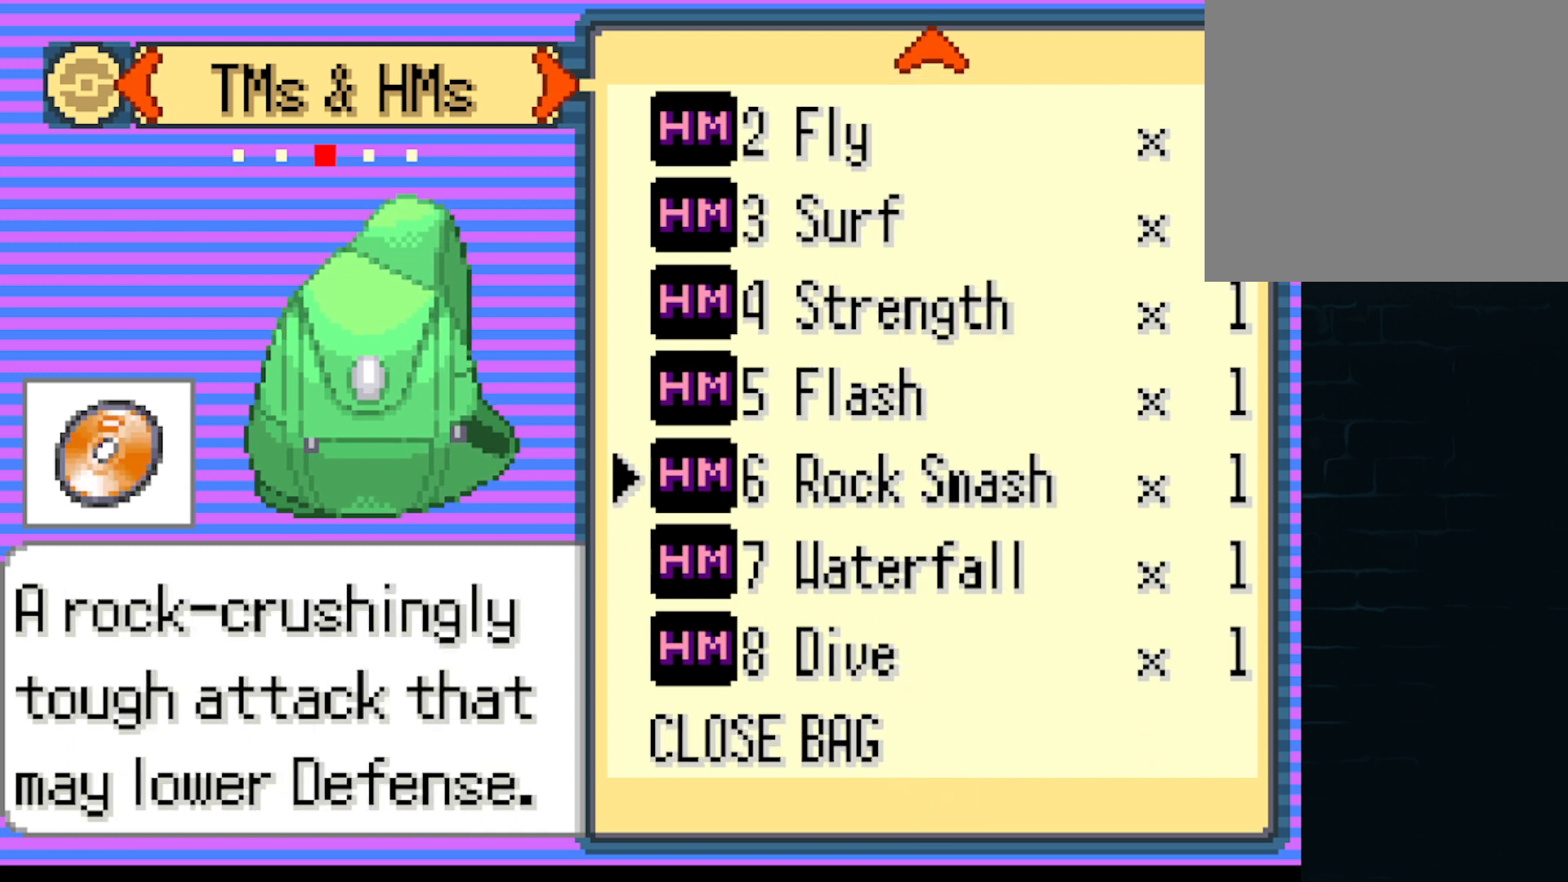
{"buttons": [], "left_stick": "center", "events": []}
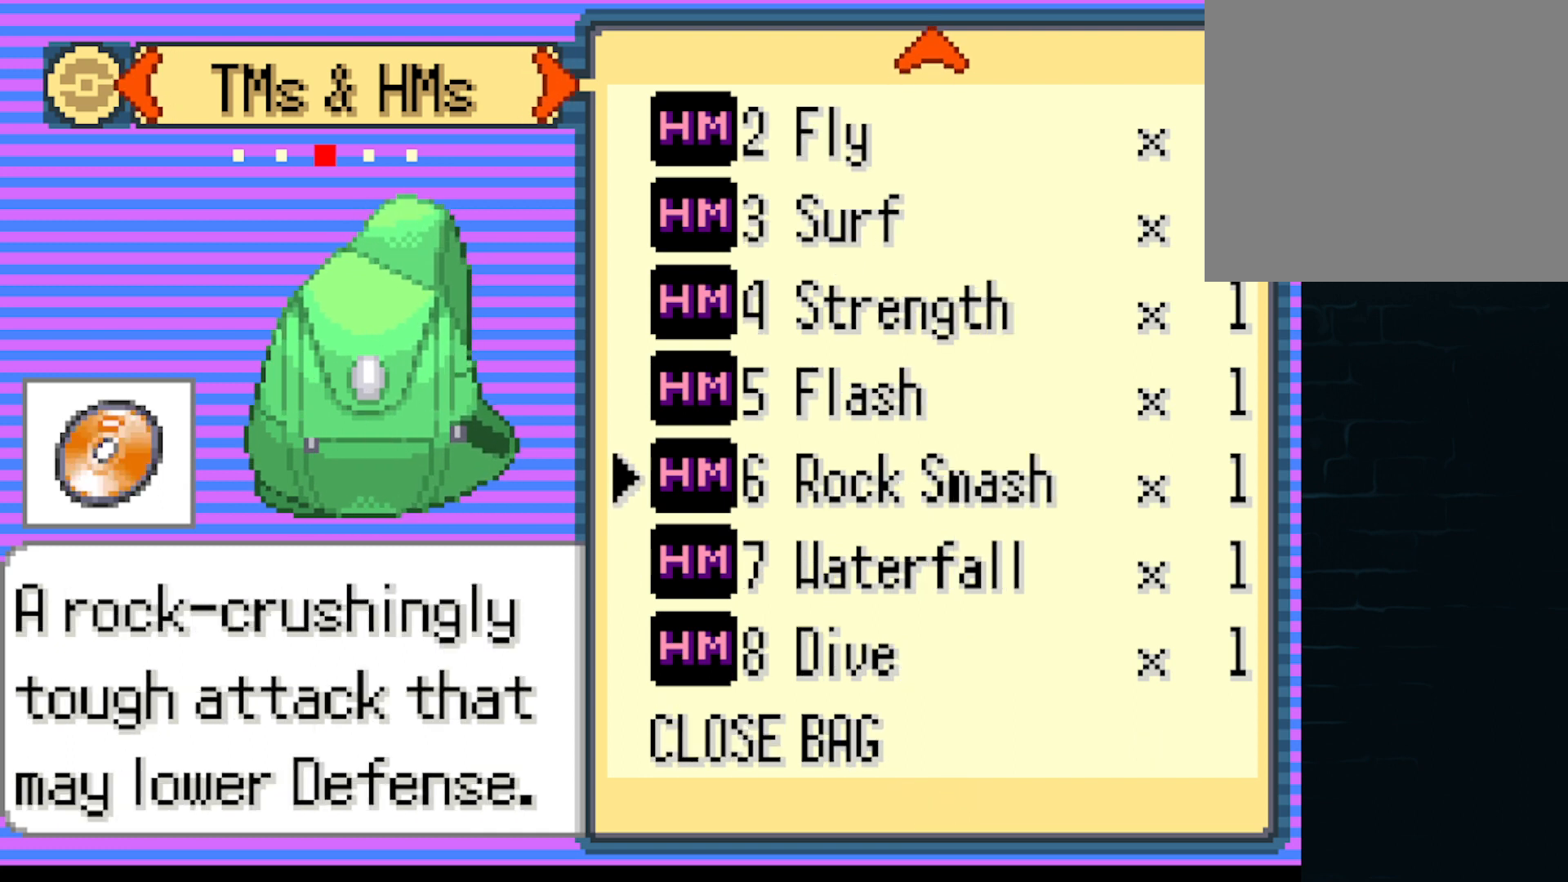
{"buttons": [], "left_stick": "center", "events": []}